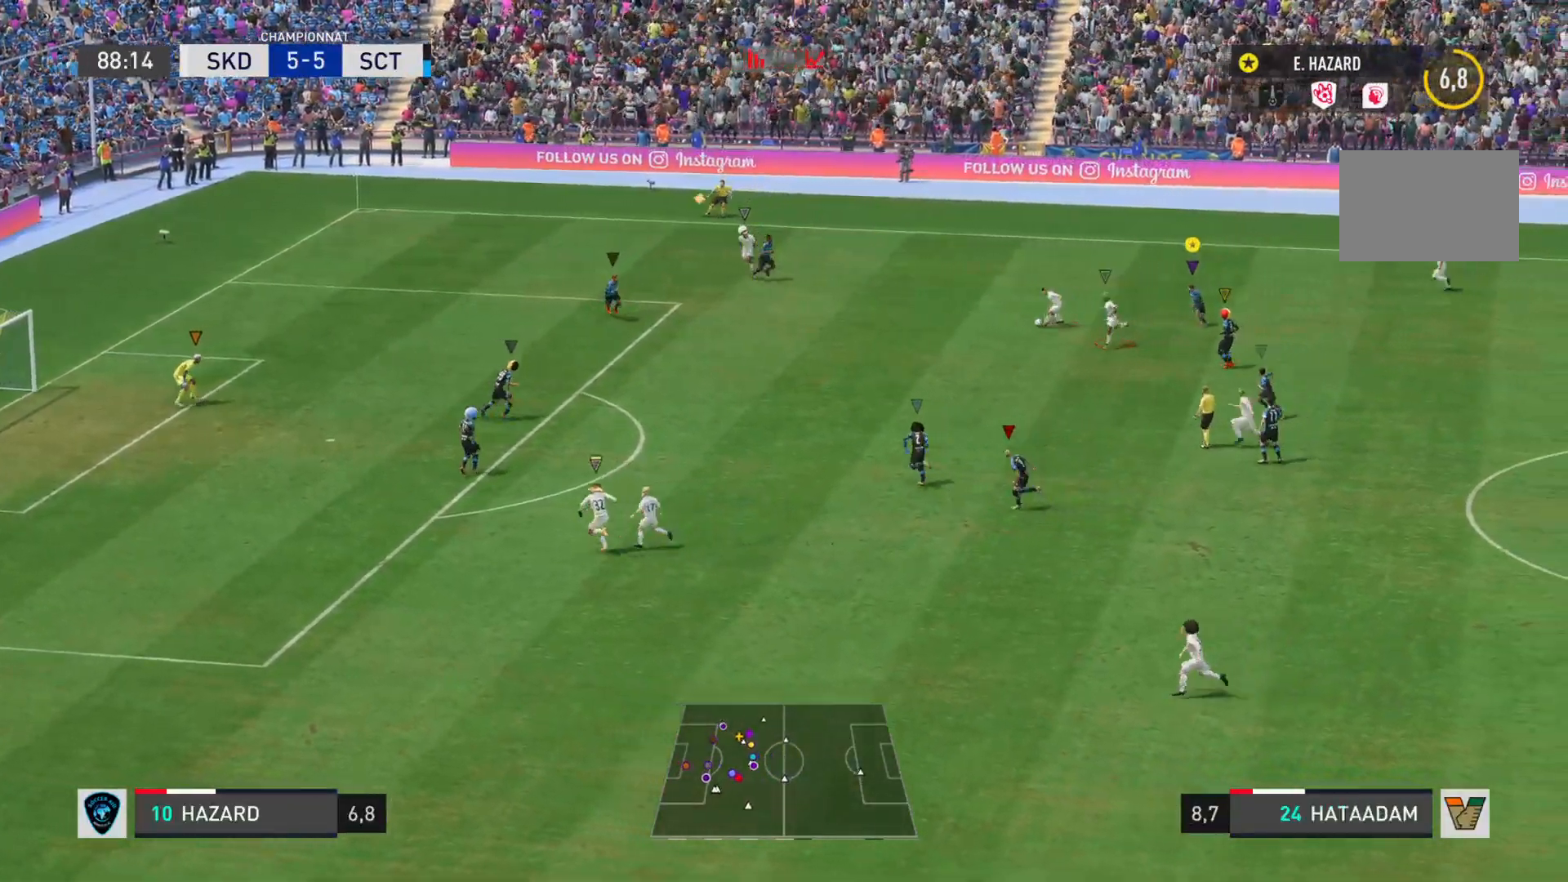
Gameplay with a controller (PlayStation layout); each line is a JSON object with the inputs held at the frame after it. "events" lists button and stick changes between this image and that frame as [ms after this image, input, new state], when the widget could be followed in between. Not read: L3 R3.
{"buttons": ["R2"], "left_stick": "down-left", "right_stick": "left", "events": [[50, "R1", "up"], [200, "L1", "up"], [267, "R2", "down"]]}
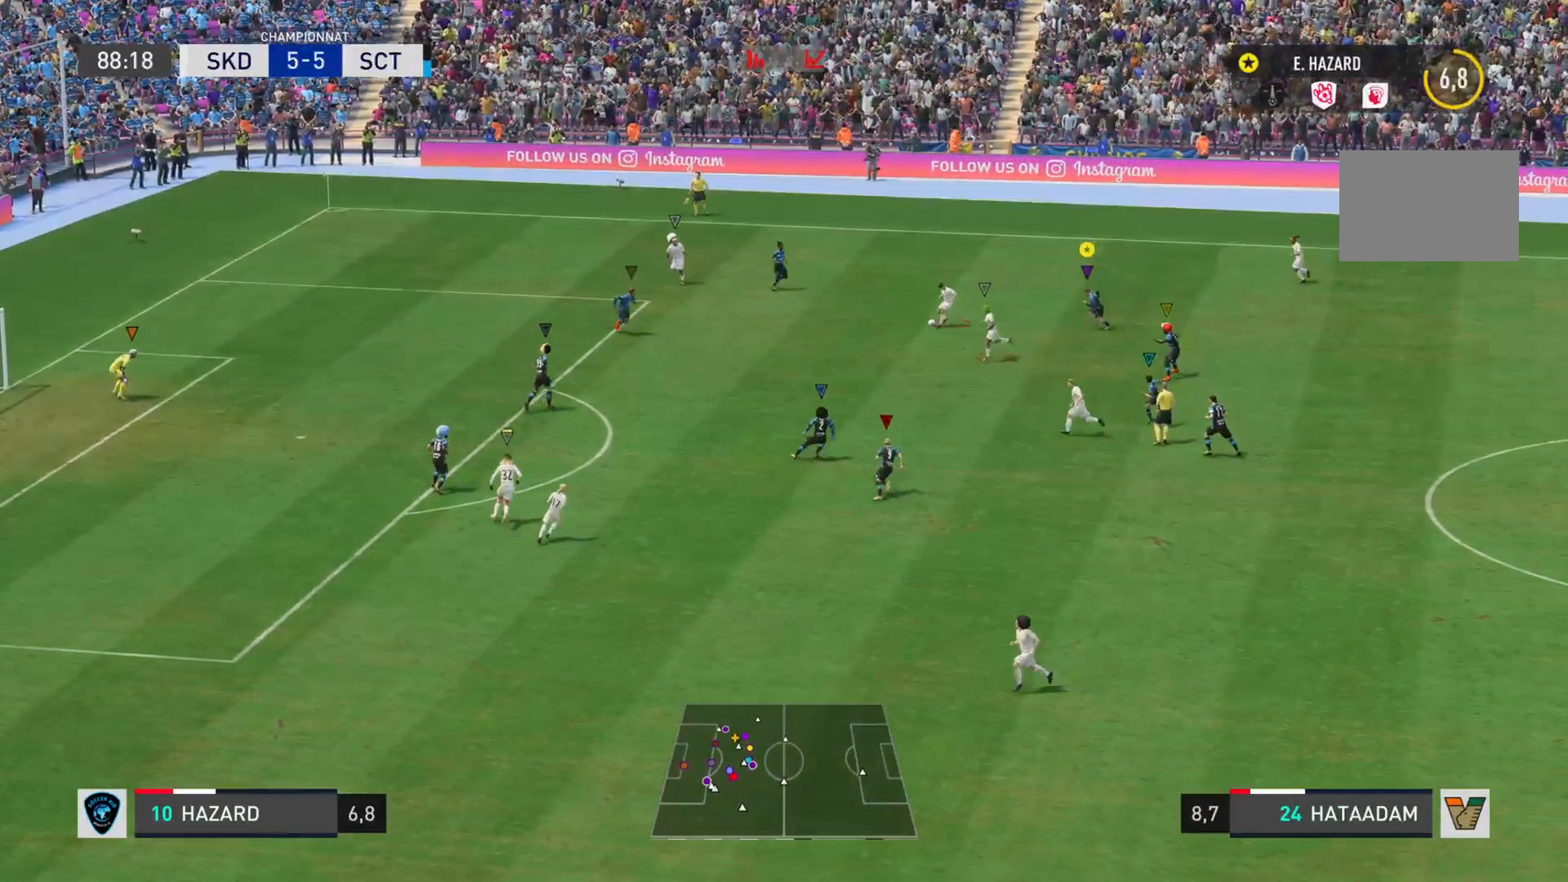
{"buttons": ["R2"], "left_stick": "down-left", "right_stick": "left", "events": []}
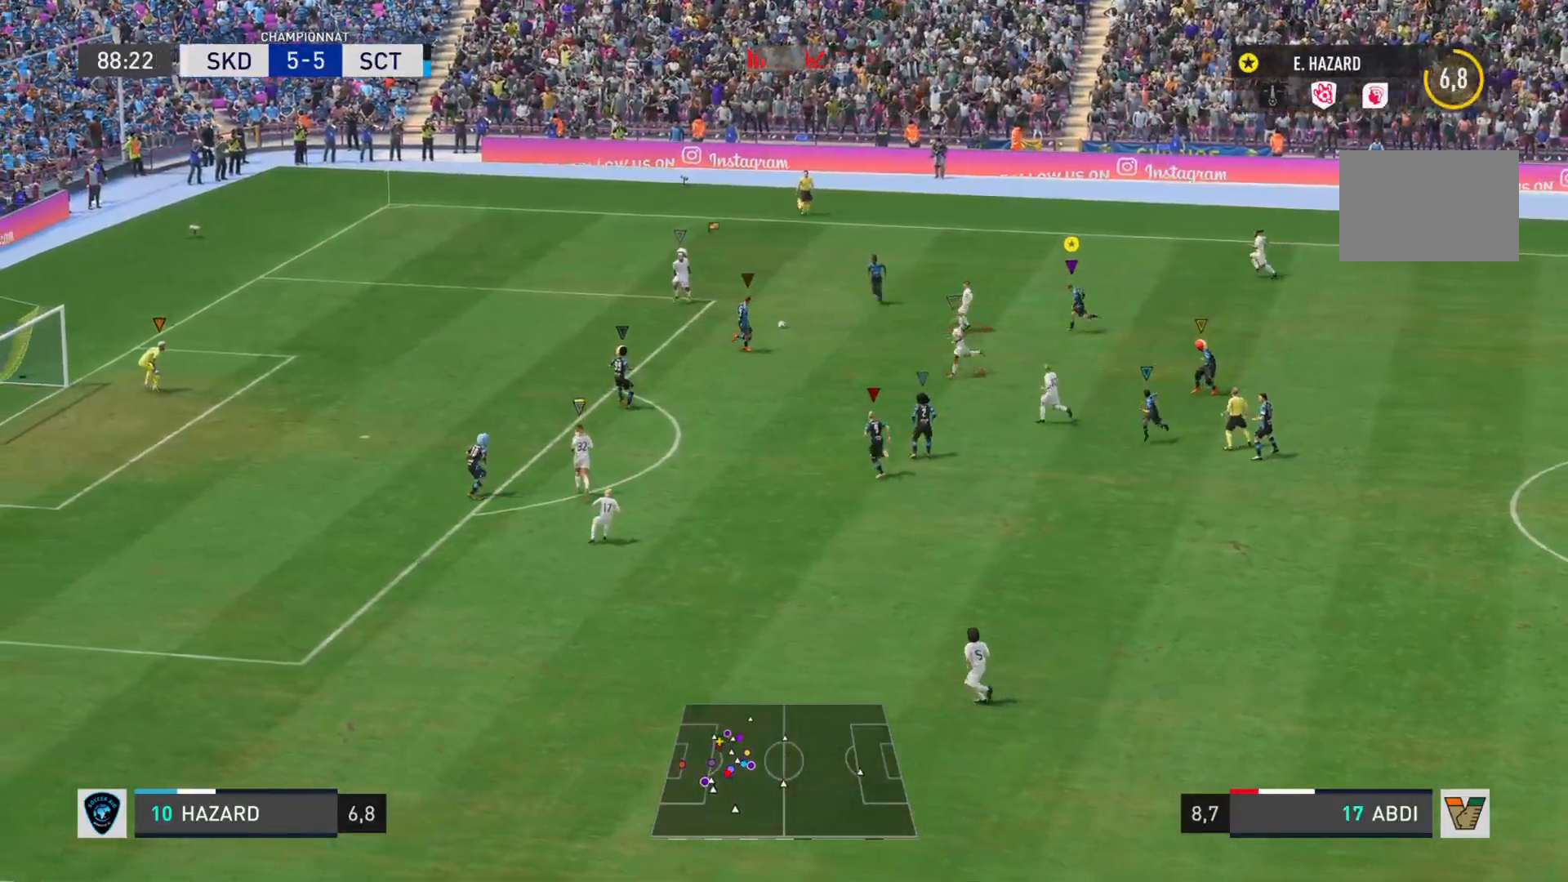
{"buttons": ["R2"], "left_stick": "down-left", "right_stick": "left", "events": []}
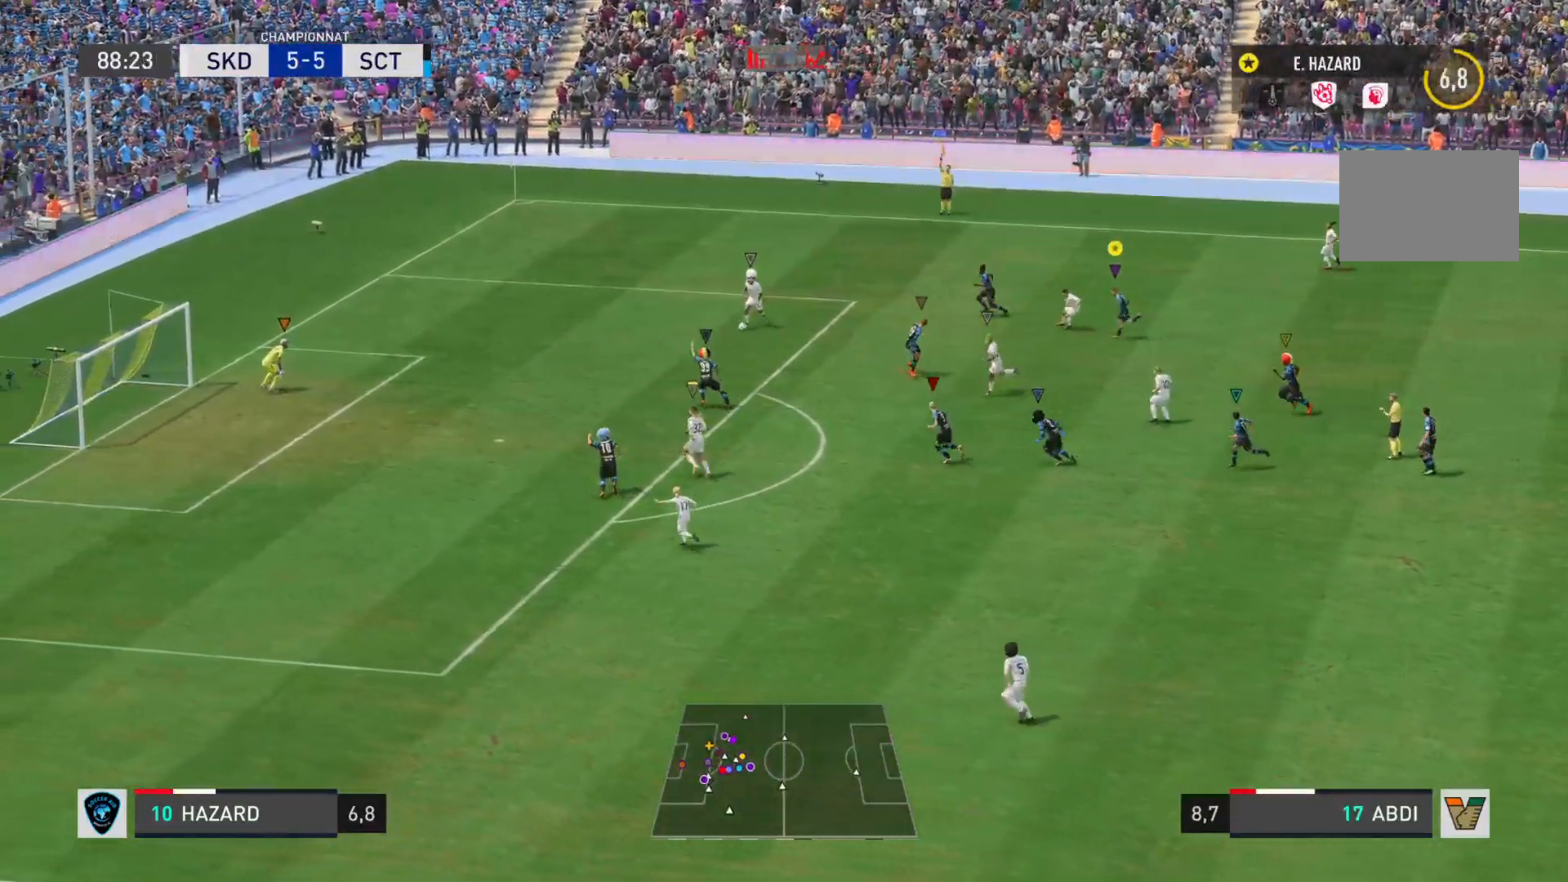
{"buttons": ["L1"], "left_stick": "left", "right_stick": "left", "events": [[17, "R2", "up"], [267, "L1", "down"], [367, "left_stick", "left"]]}
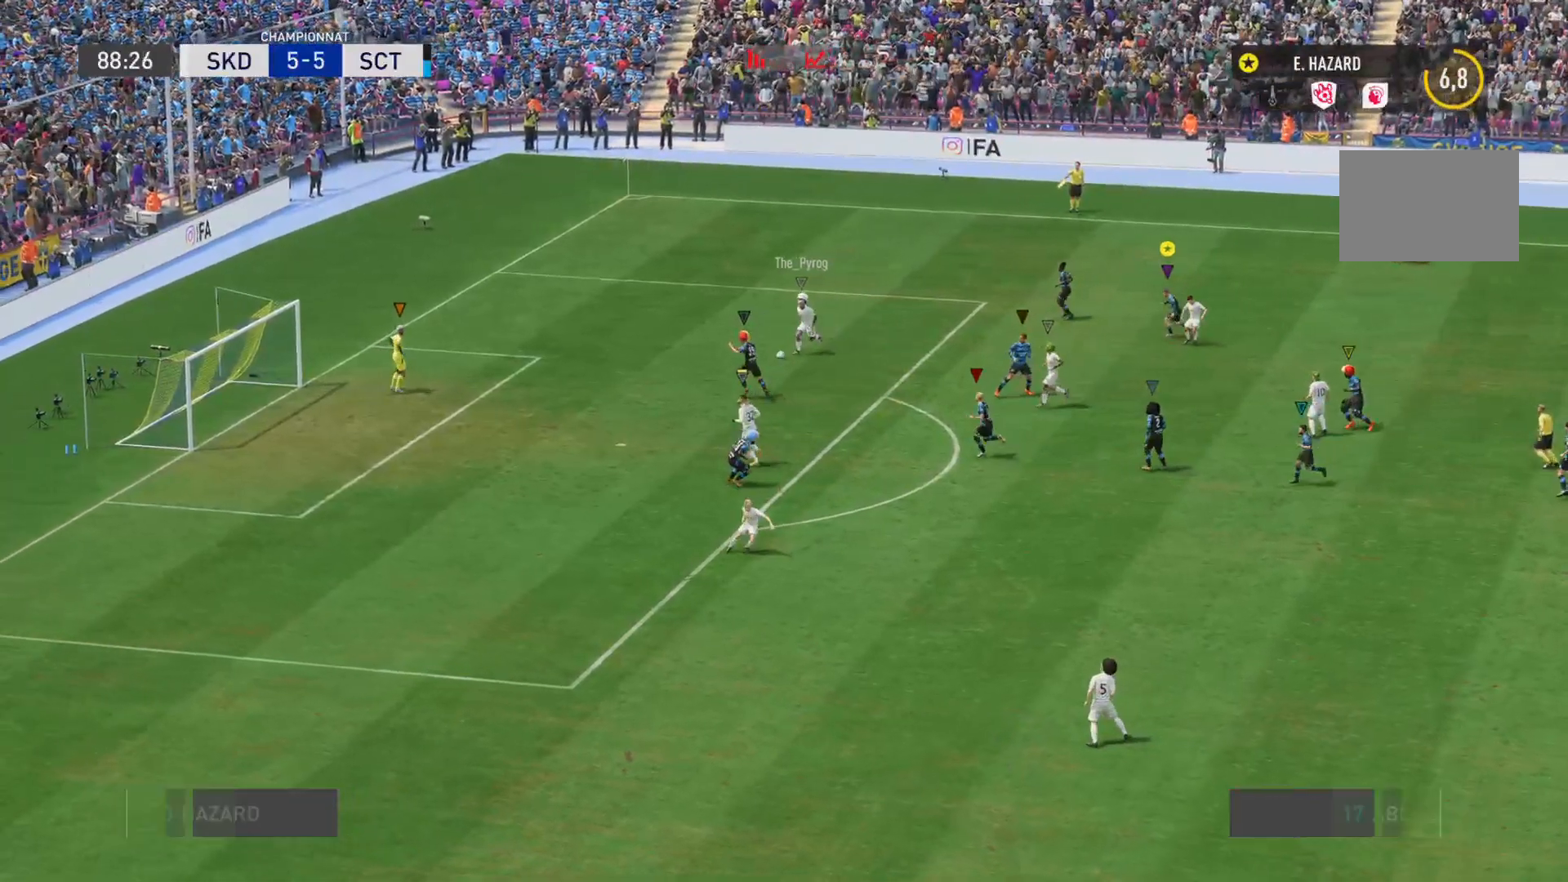
{"buttons": [], "left_stick": "center", "right_stick": "center"}
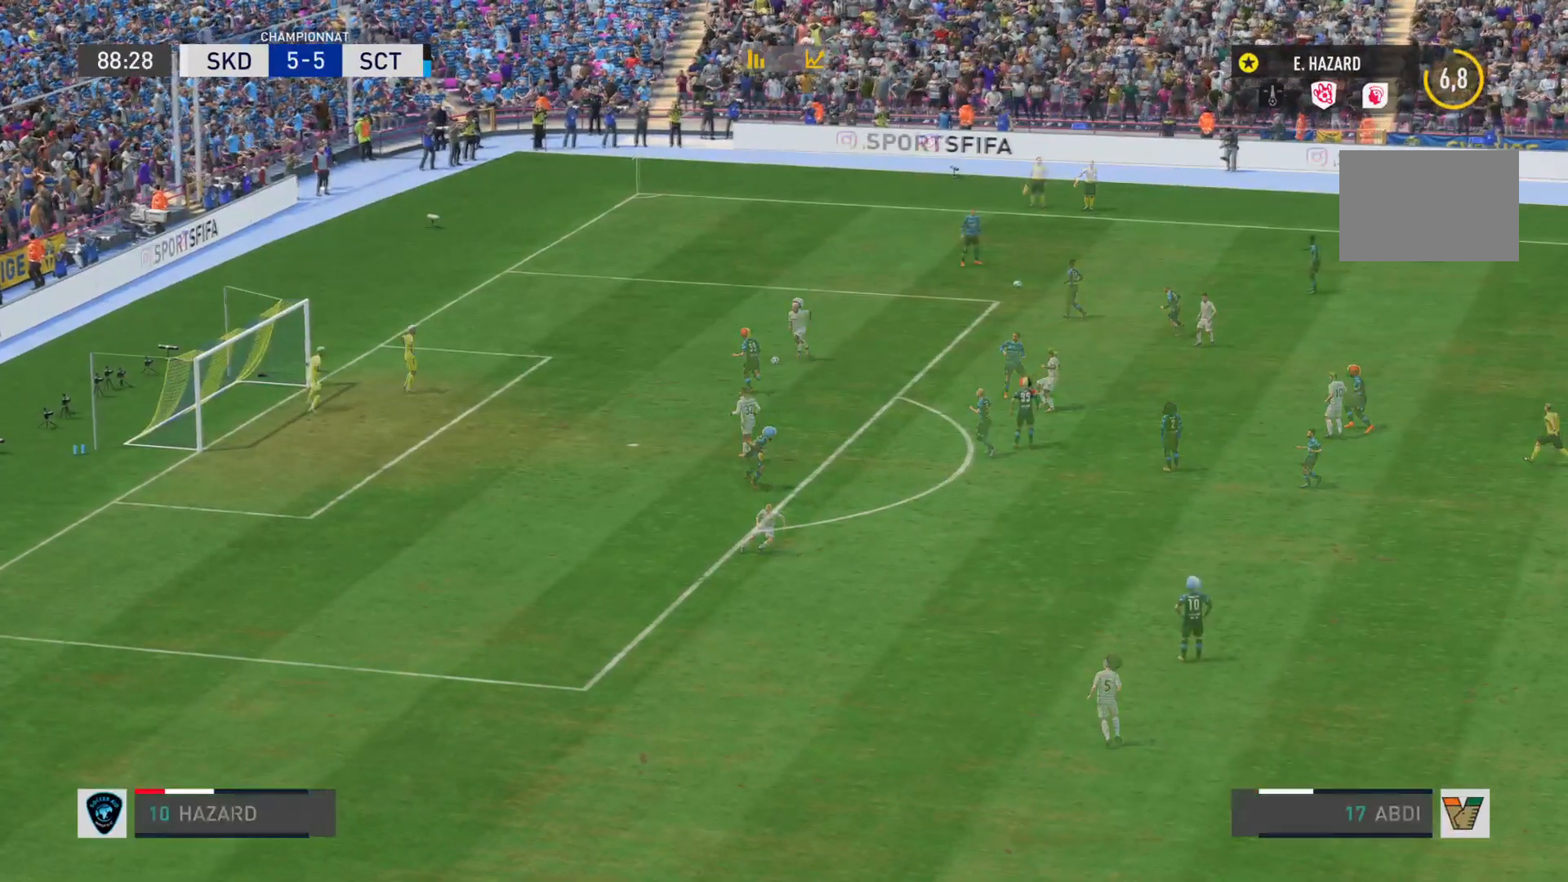
{"buttons": [], "left_stick": "center", "right_stick": "center", "events": []}
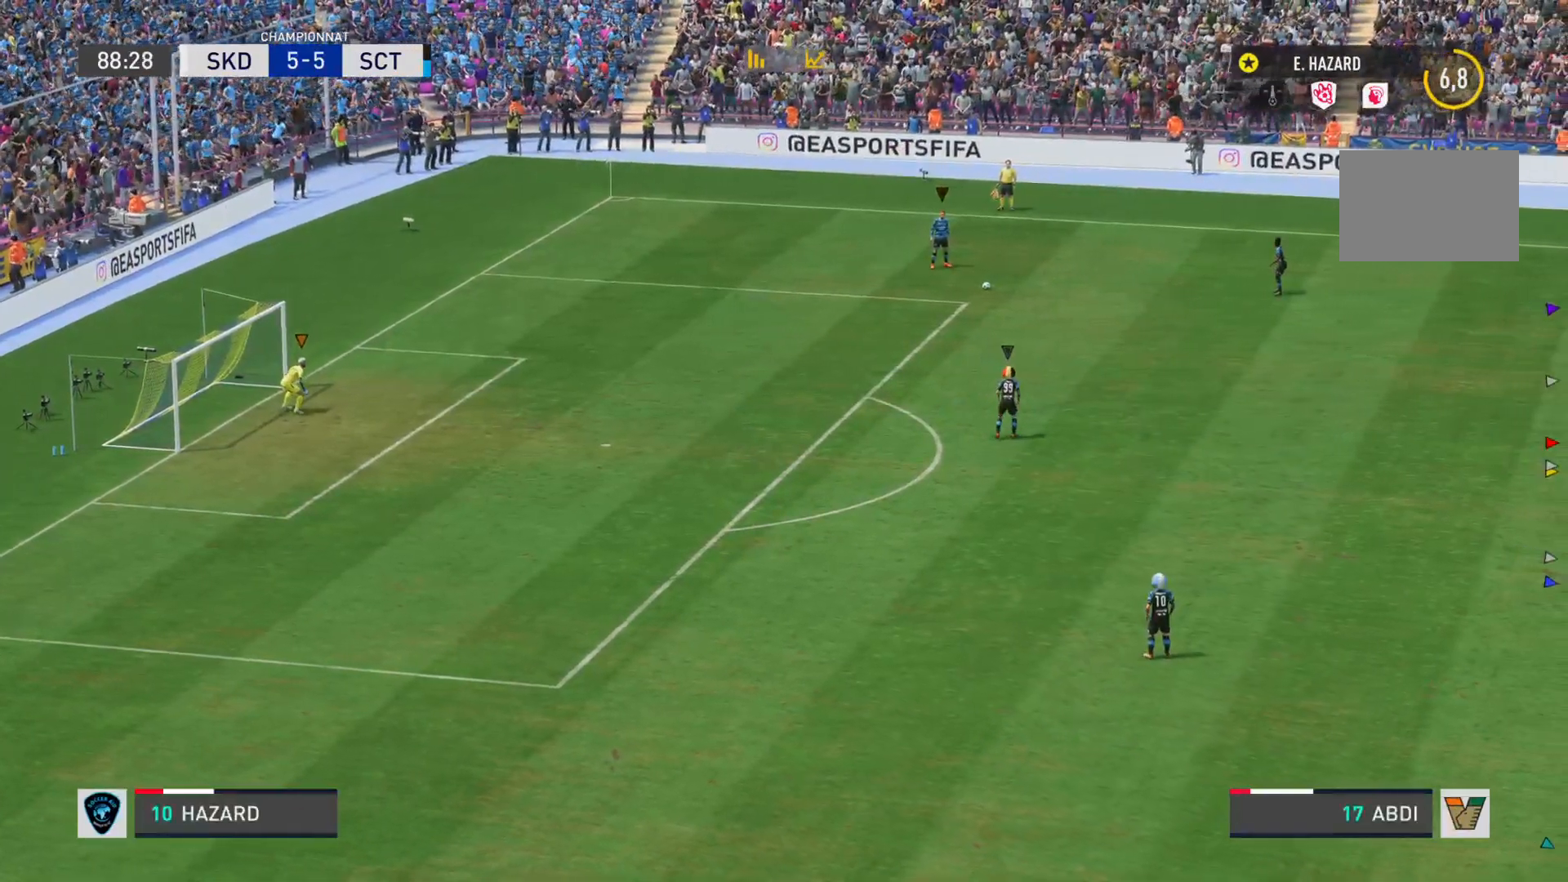
{"buttons": [], "left_stick": "center", "right_stick": "center", "events": []}
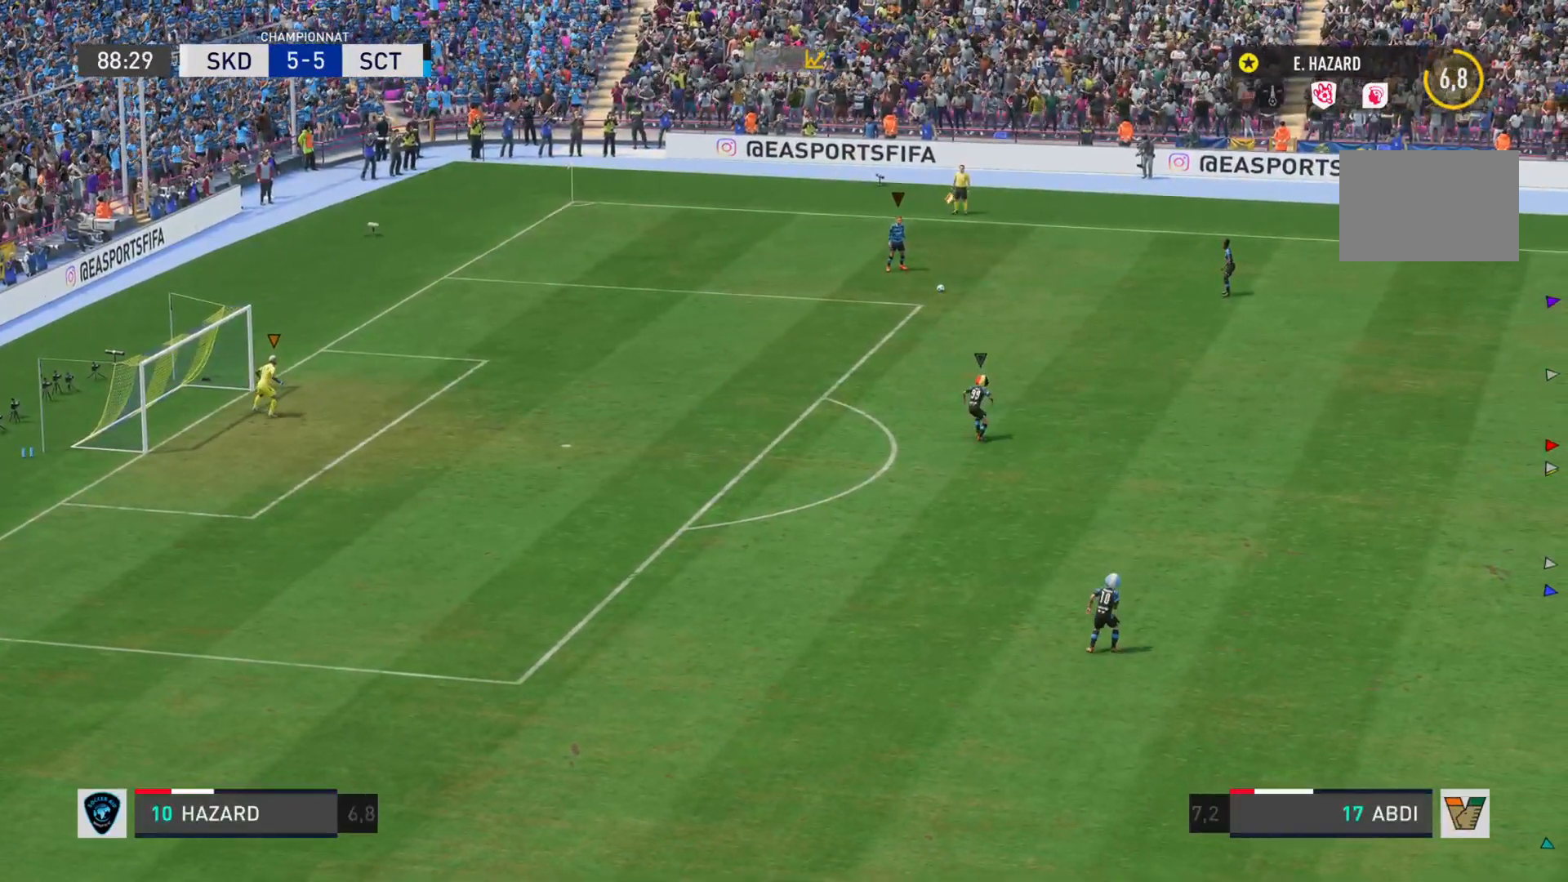
{"buttons": [], "left_stick": "center", "right_stick": "center", "events": []}
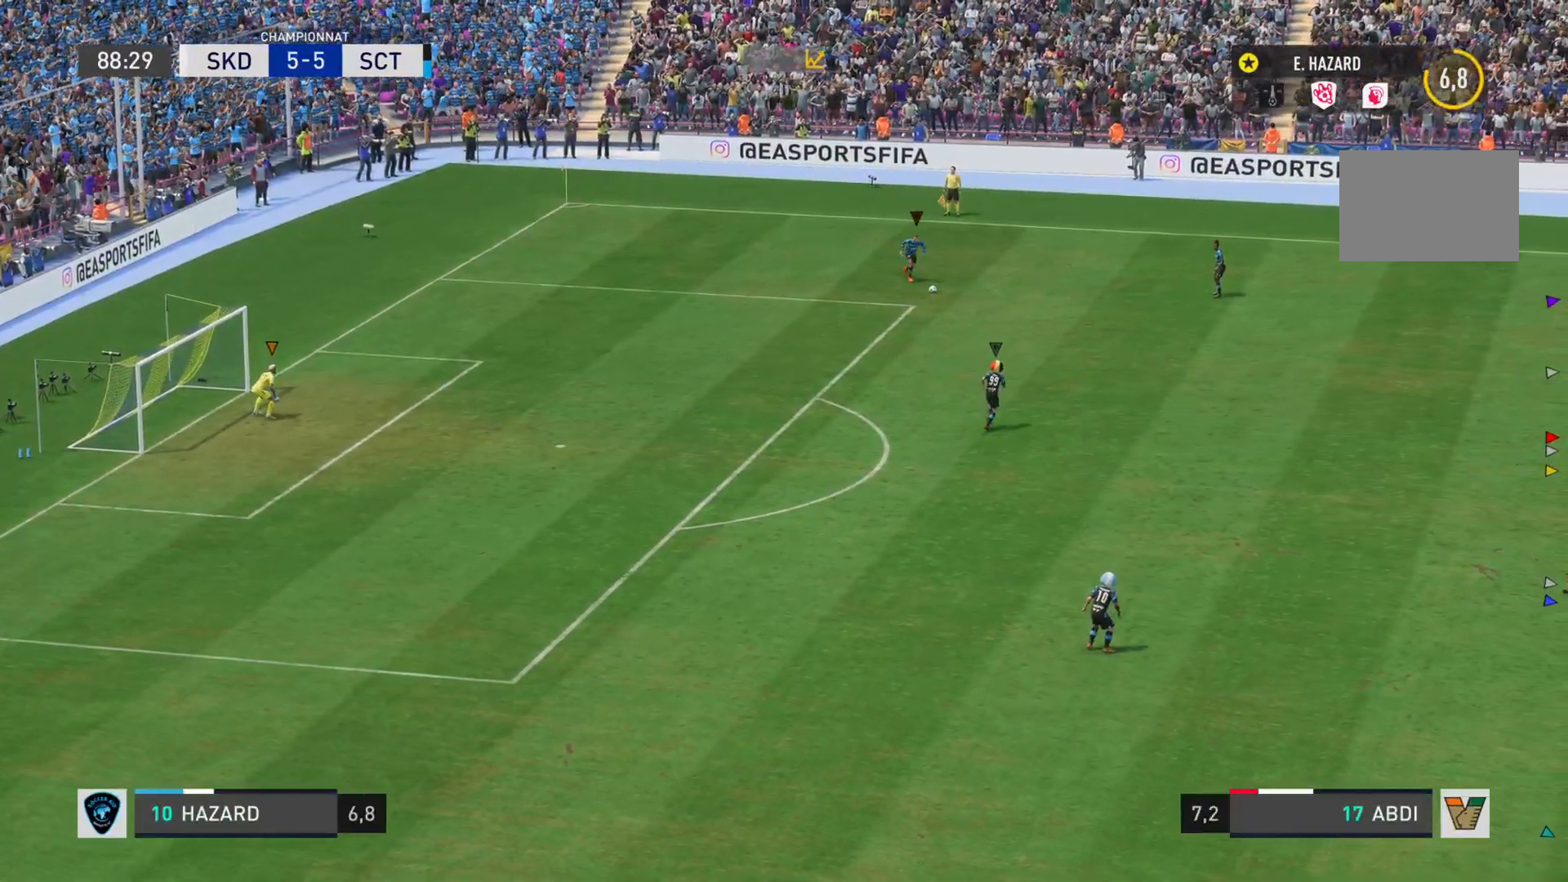
{"buttons": ["L1"], "left_stick": "down", "right_stick": "center", "events": [[433, "left_stick", "down"], [500, "L1", "down"]]}
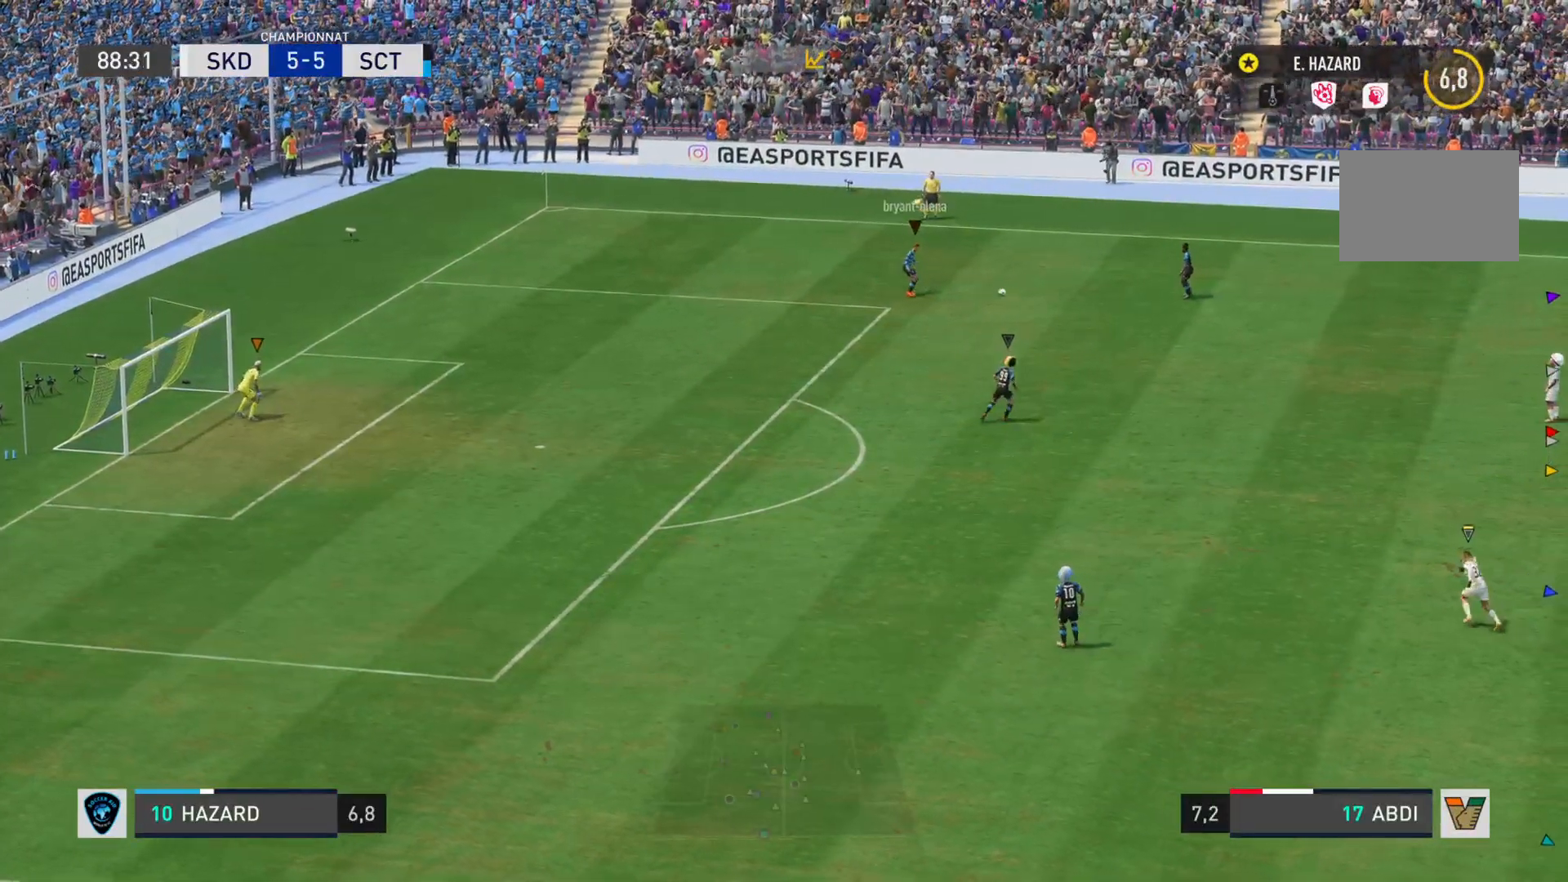
{"buttons": ["L1"], "left_stick": "center", "right_stick": "center", "events": [[217, "left_stick", "center"]]}
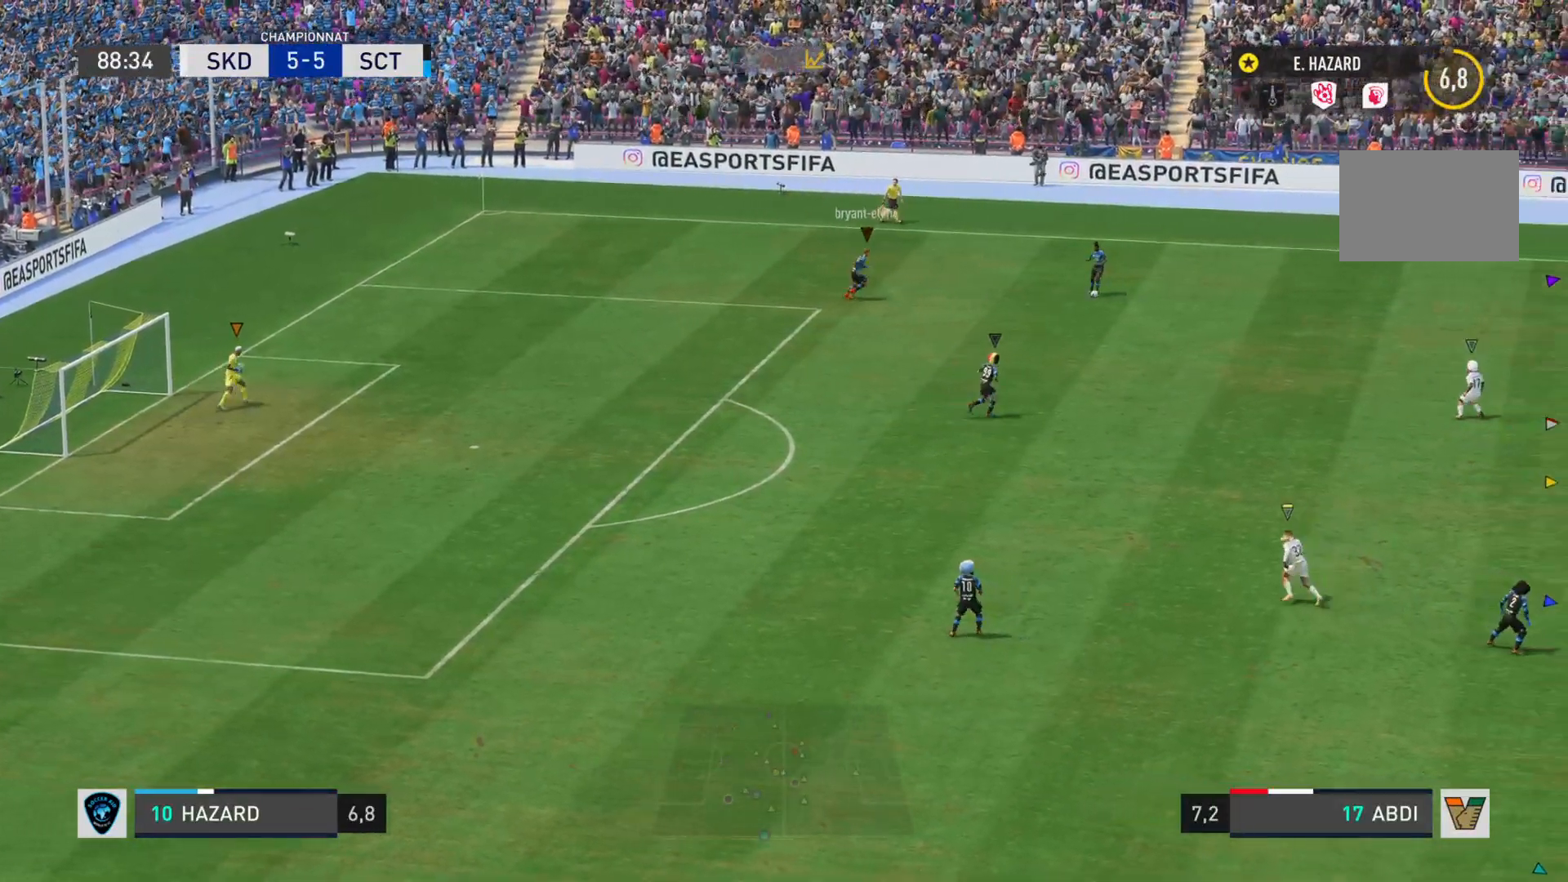
{"buttons": ["L2"], "left_stick": "left", "right_stick": "center", "events": [[100, "L1", "up"], [333, "left_stick", "left"], [367, "L2", "down"]]}
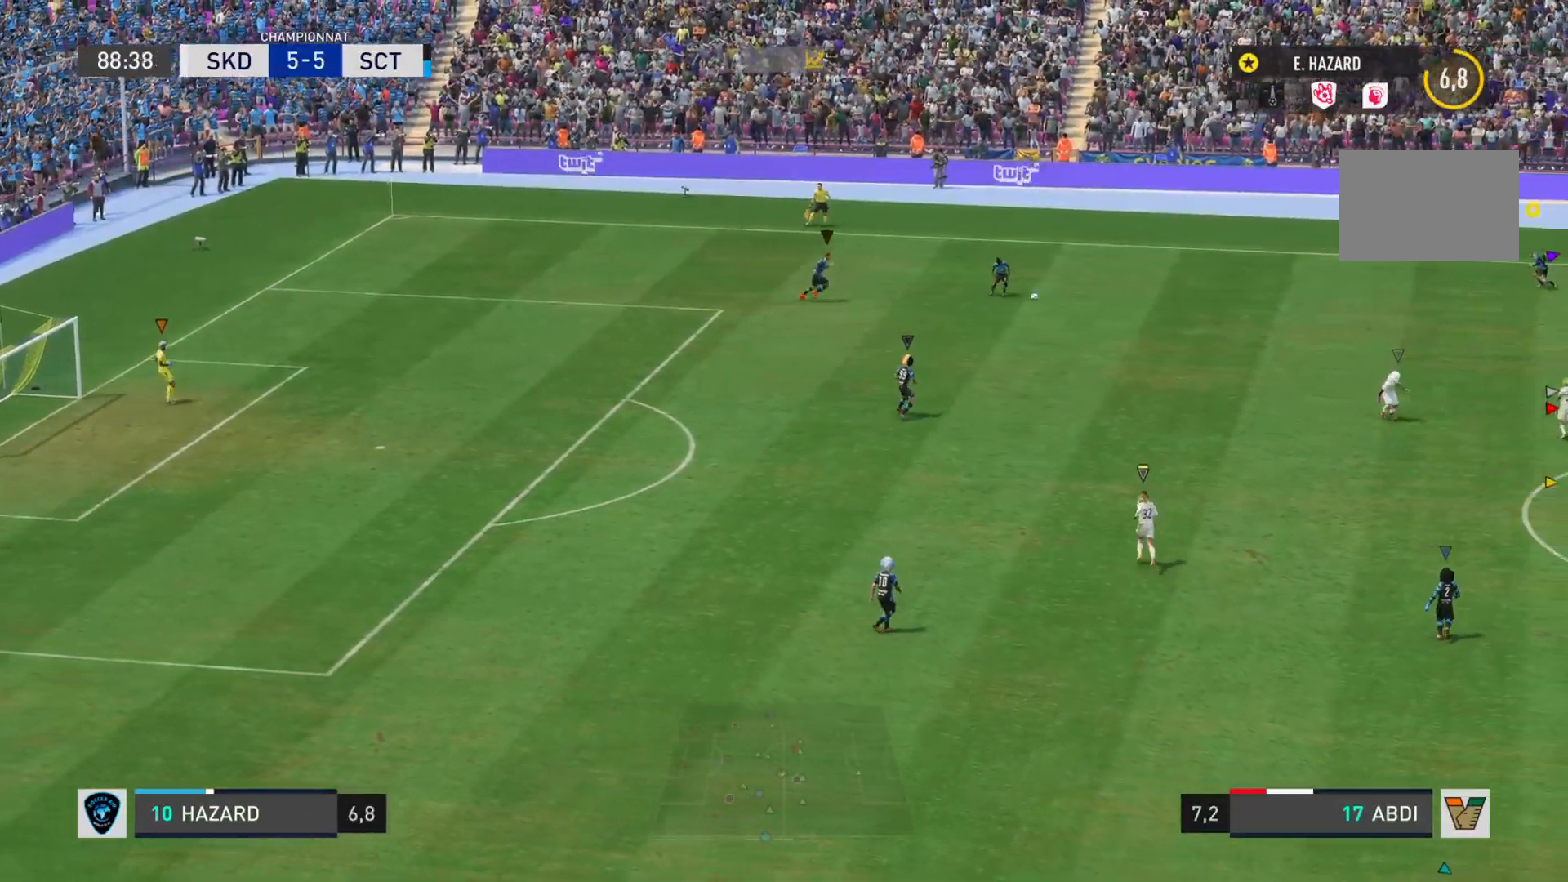
{"buttons": ["L2"], "left_stick": "up", "right_stick": "center", "events": [[117, "left_stick", "down-left"], [317, "left_stick", "left"], [417, "left_stick", "up"]]}
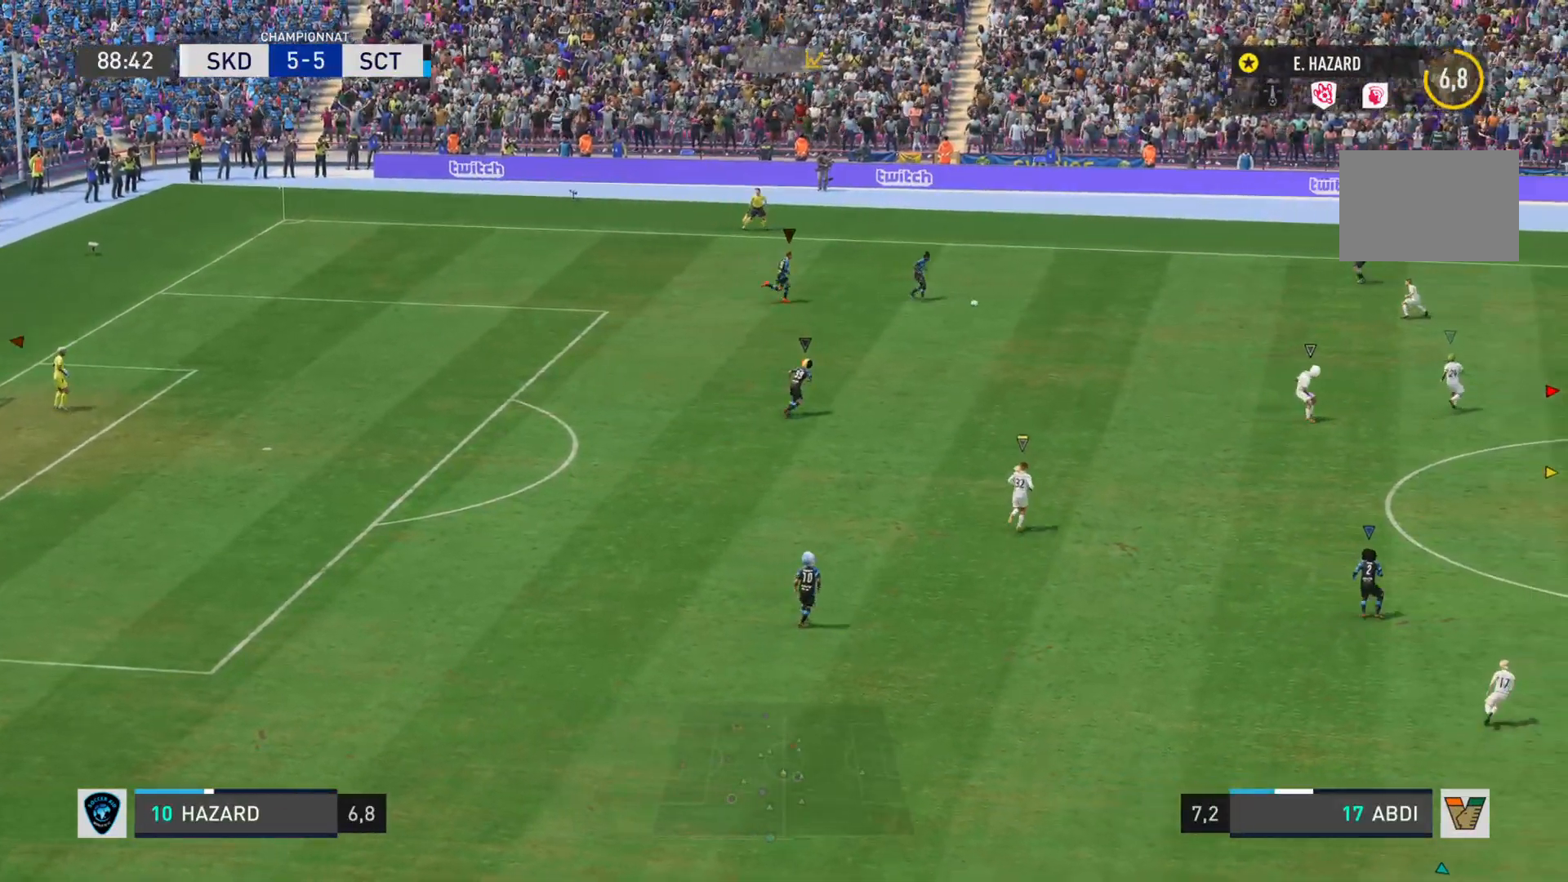
{"buttons": ["L2"], "left_stick": "down-right", "right_stick": "center", "events": [[50, "left_stick", "right"], [383, "left_stick", "down-right"]]}
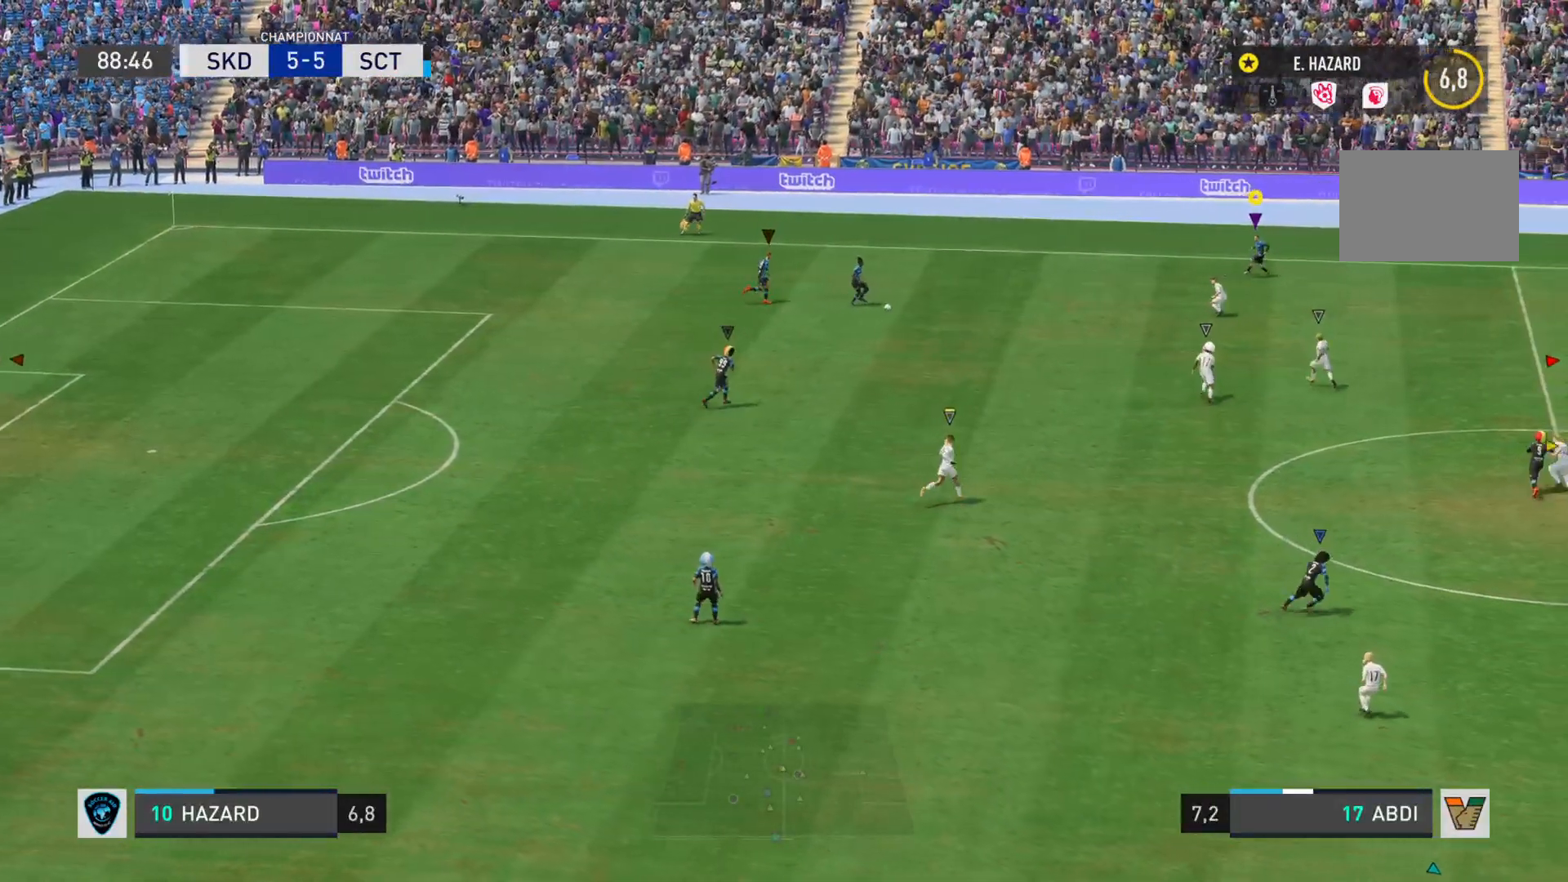
{"buttons": ["R2"], "left_stick": "down-right", "right_stick": "center", "events": [[34, "R2", "down"], [50, "L2", "up"]]}
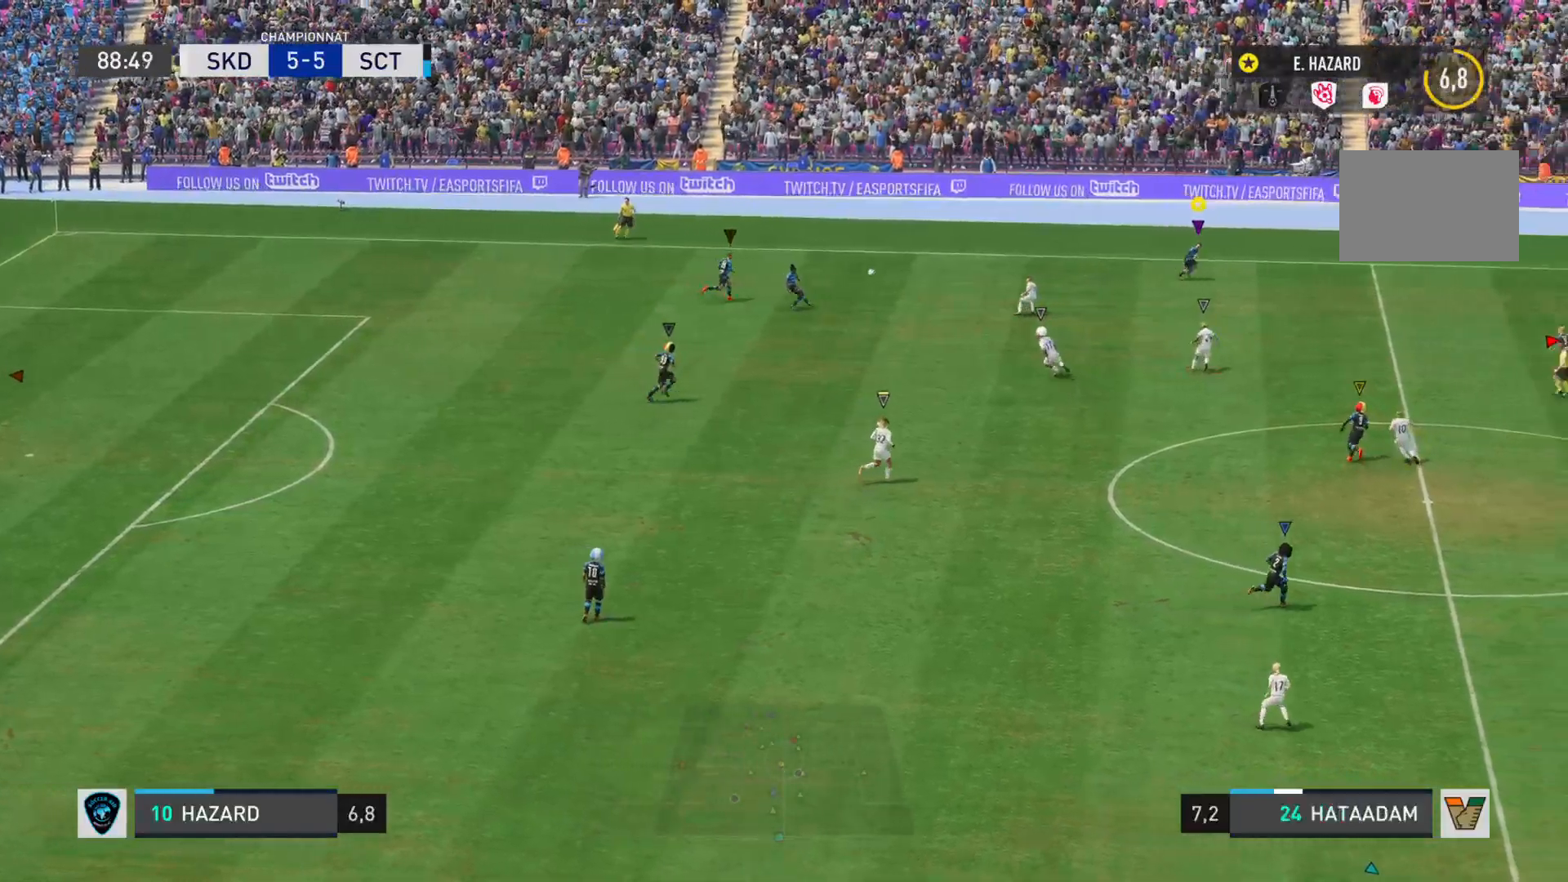
{"buttons": ["R2"], "left_stick": "down-right", "right_stick": "center", "events": []}
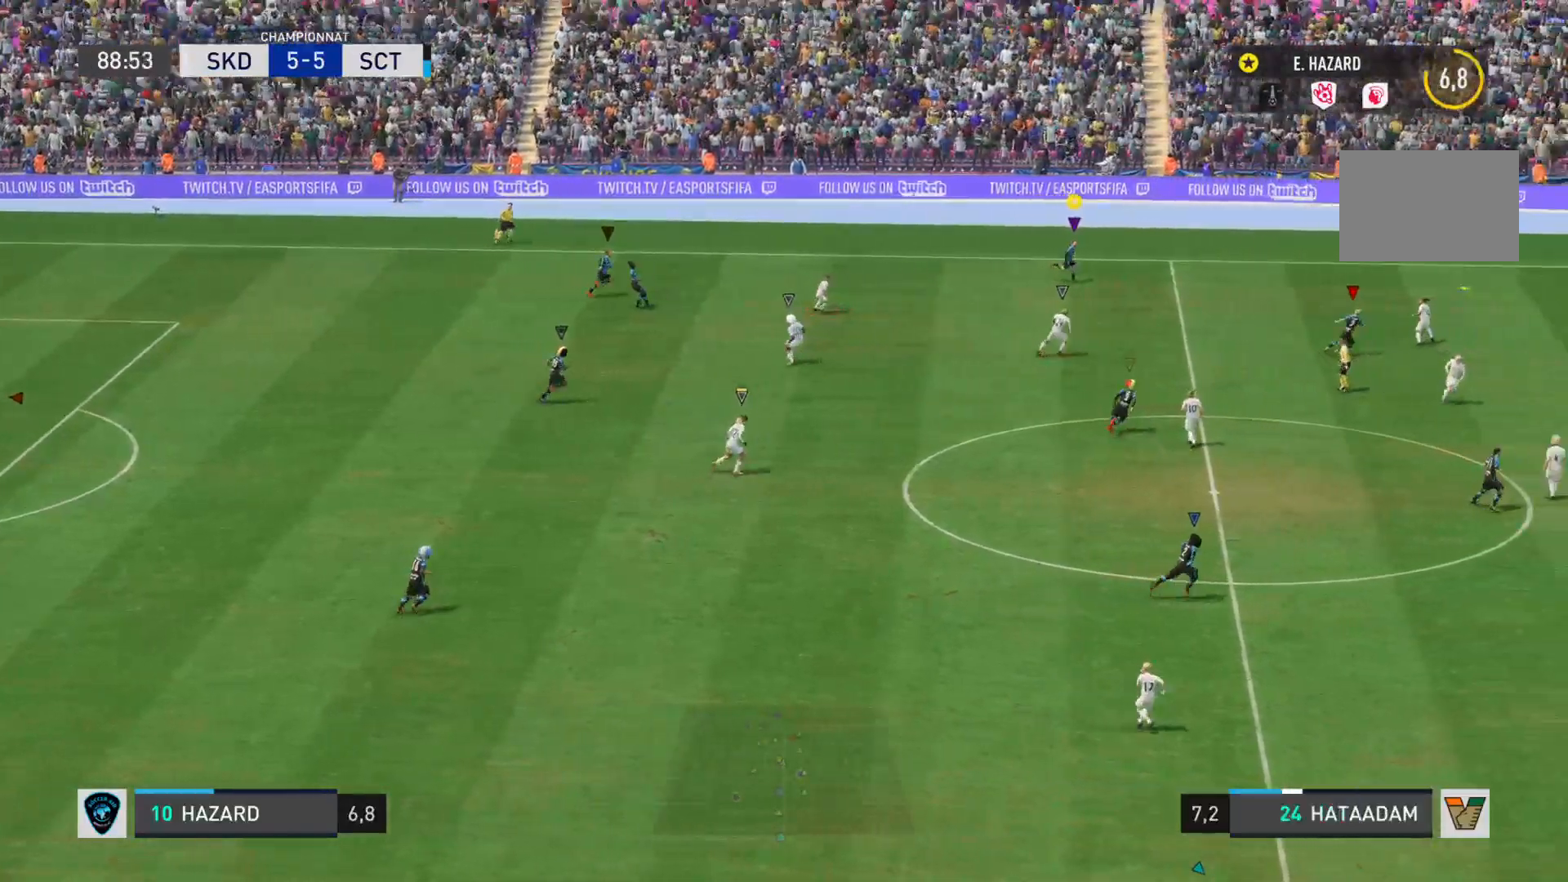
{"buttons": ["R2"], "left_stick": "down-right", "right_stick": "center", "events": []}
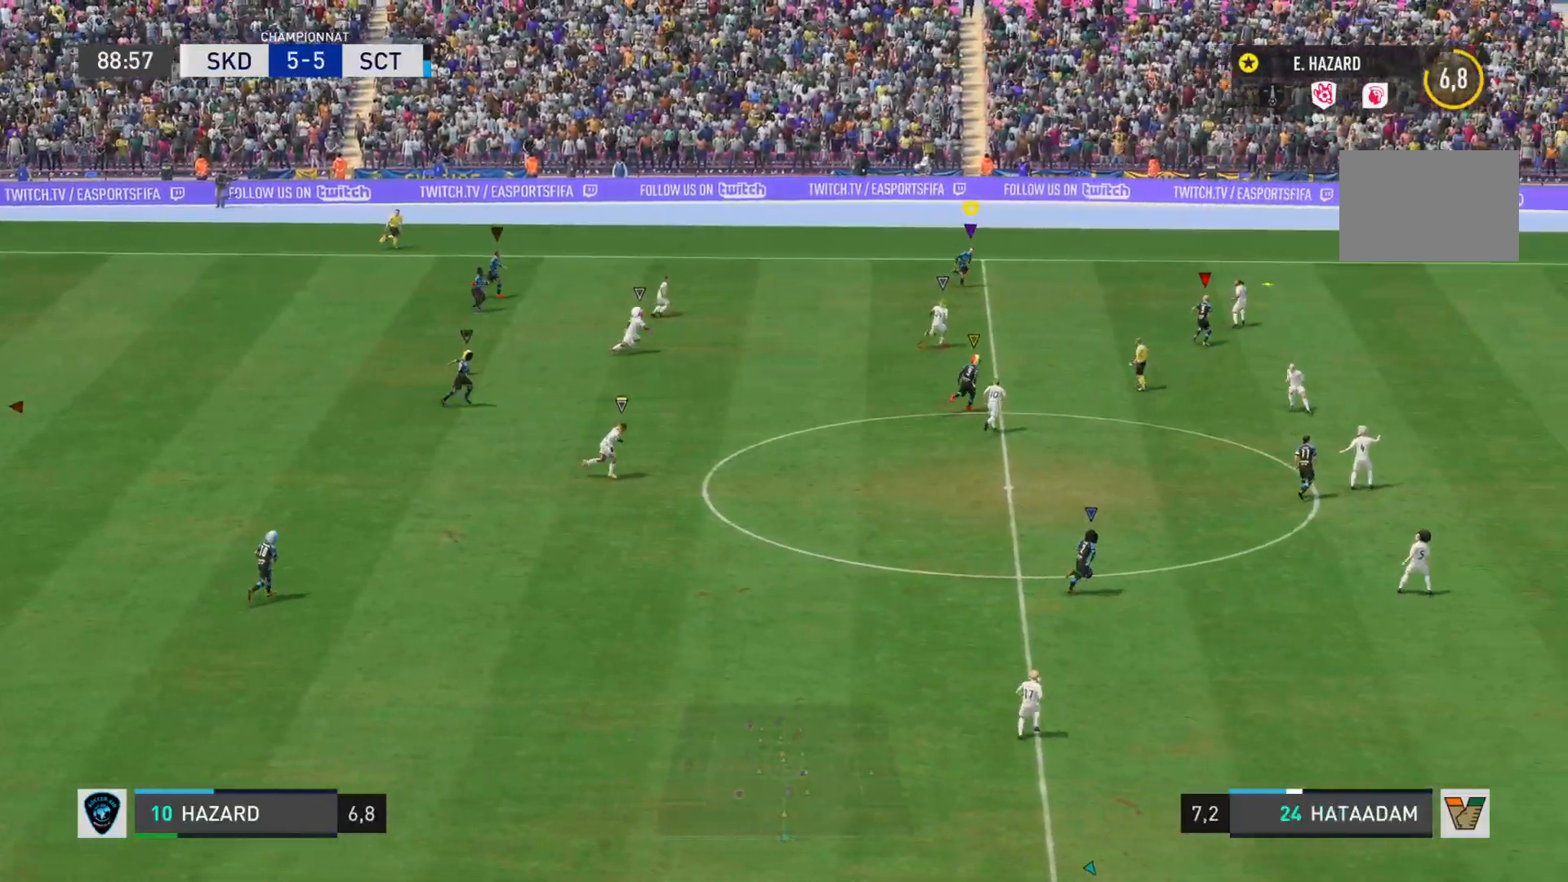
{"buttons": ["R2"], "left_stick": "right", "right_stick": "center", "events": [[300, "left_stick", "right"]]}
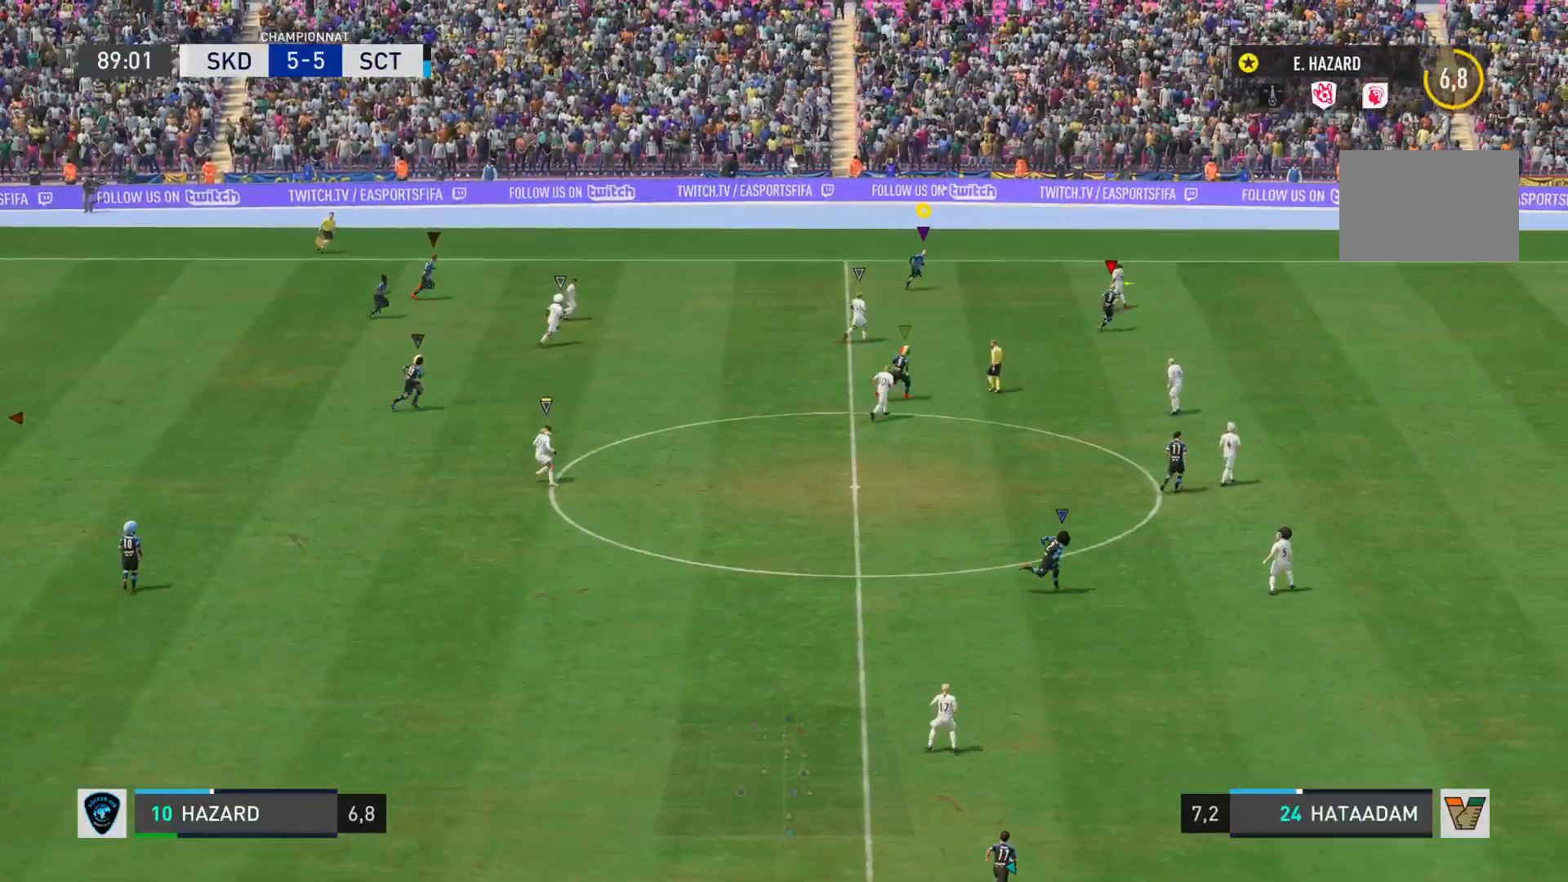
{"buttons": ["R2"], "left_stick": "right", "right_stick": "center", "events": []}
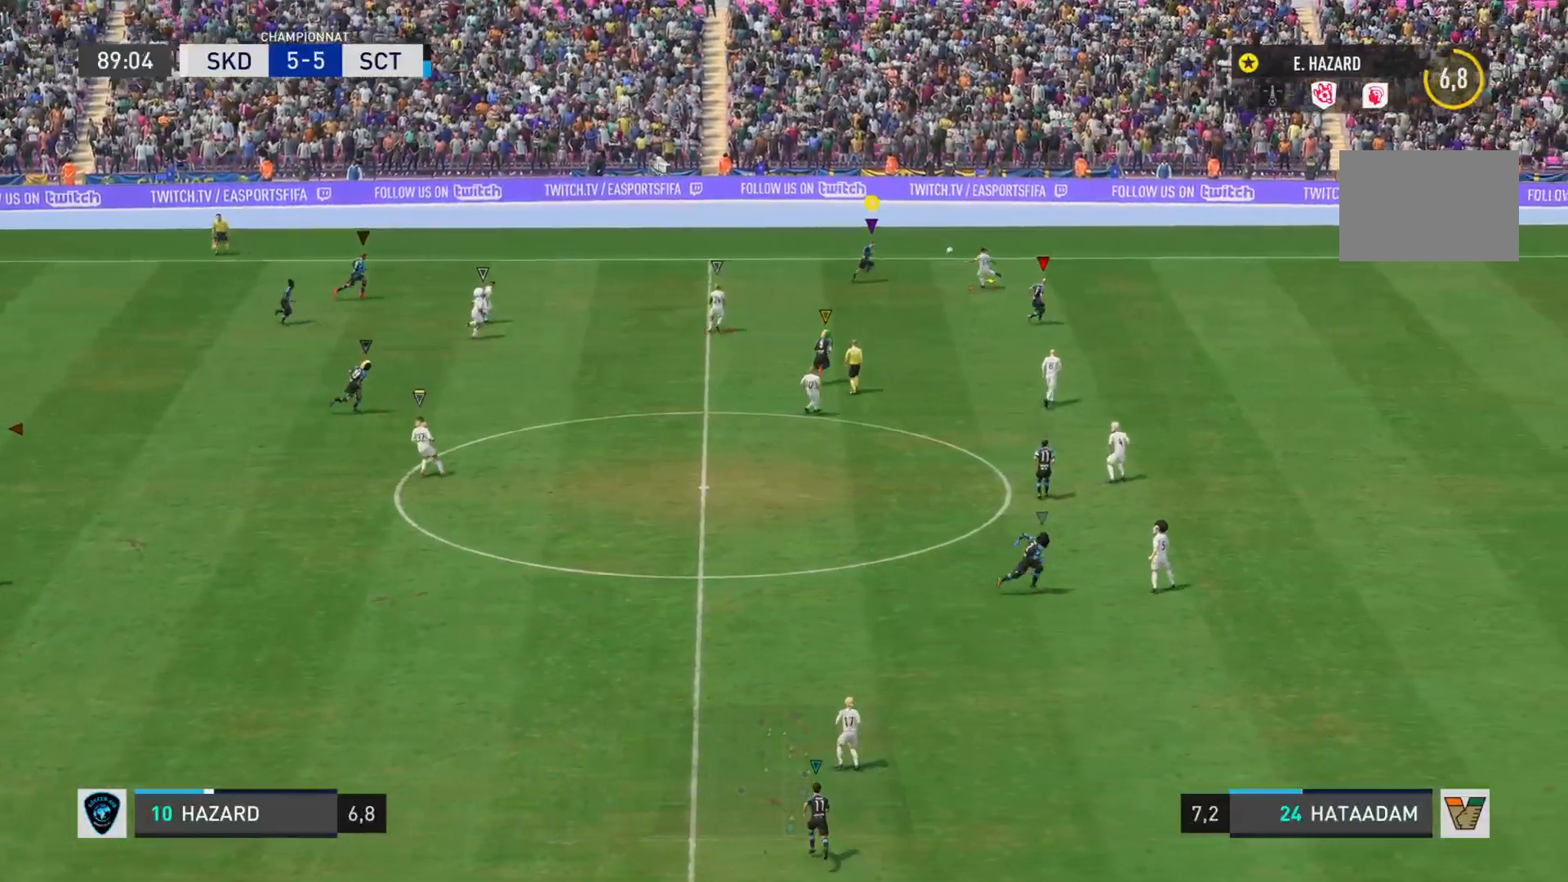
{"buttons": ["CROSS", "SQUARE", "L2", "R2"], "left_stick": "down-right", "right_stick": "center", "events": [[133, "L2", "down"], [167, "TRIANGLE", "down"], [167, "left_stick", "down-right"], [334, "CROSS", "down"], [350, "SQUARE", "down"], [384, "TRIANGLE", "up"]]}
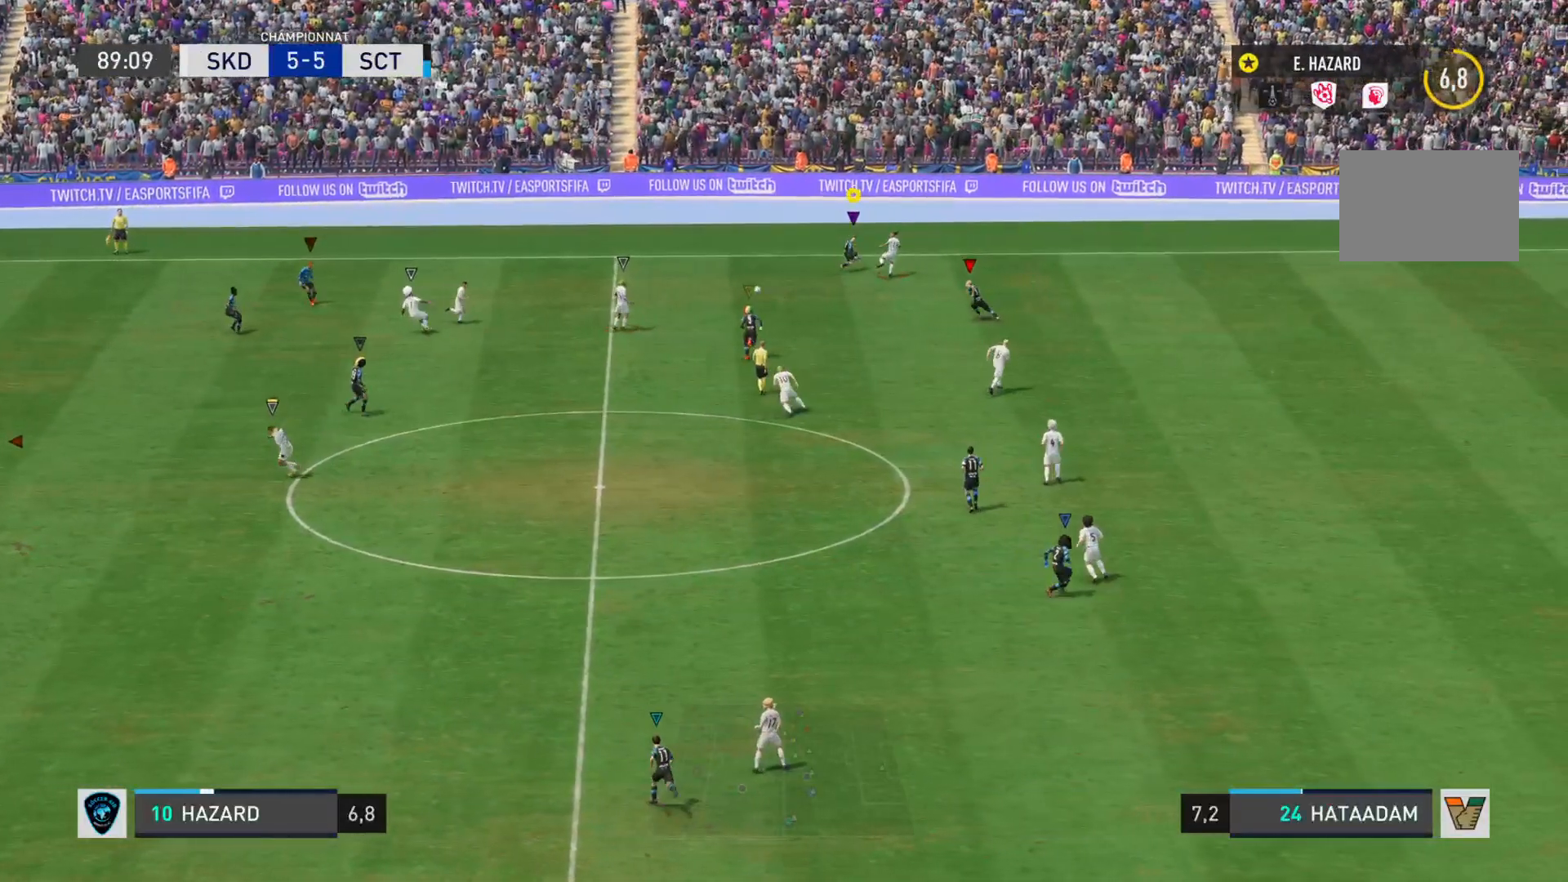
{"buttons": [], "left_stick": "down", "right_stick": "center", "events": [[150, "SQUARE", "up"], [150, "left_stick", "down"], [183, "CROSS", "up"], [283, "L2", "up"], [283, "R2", "up"]]}
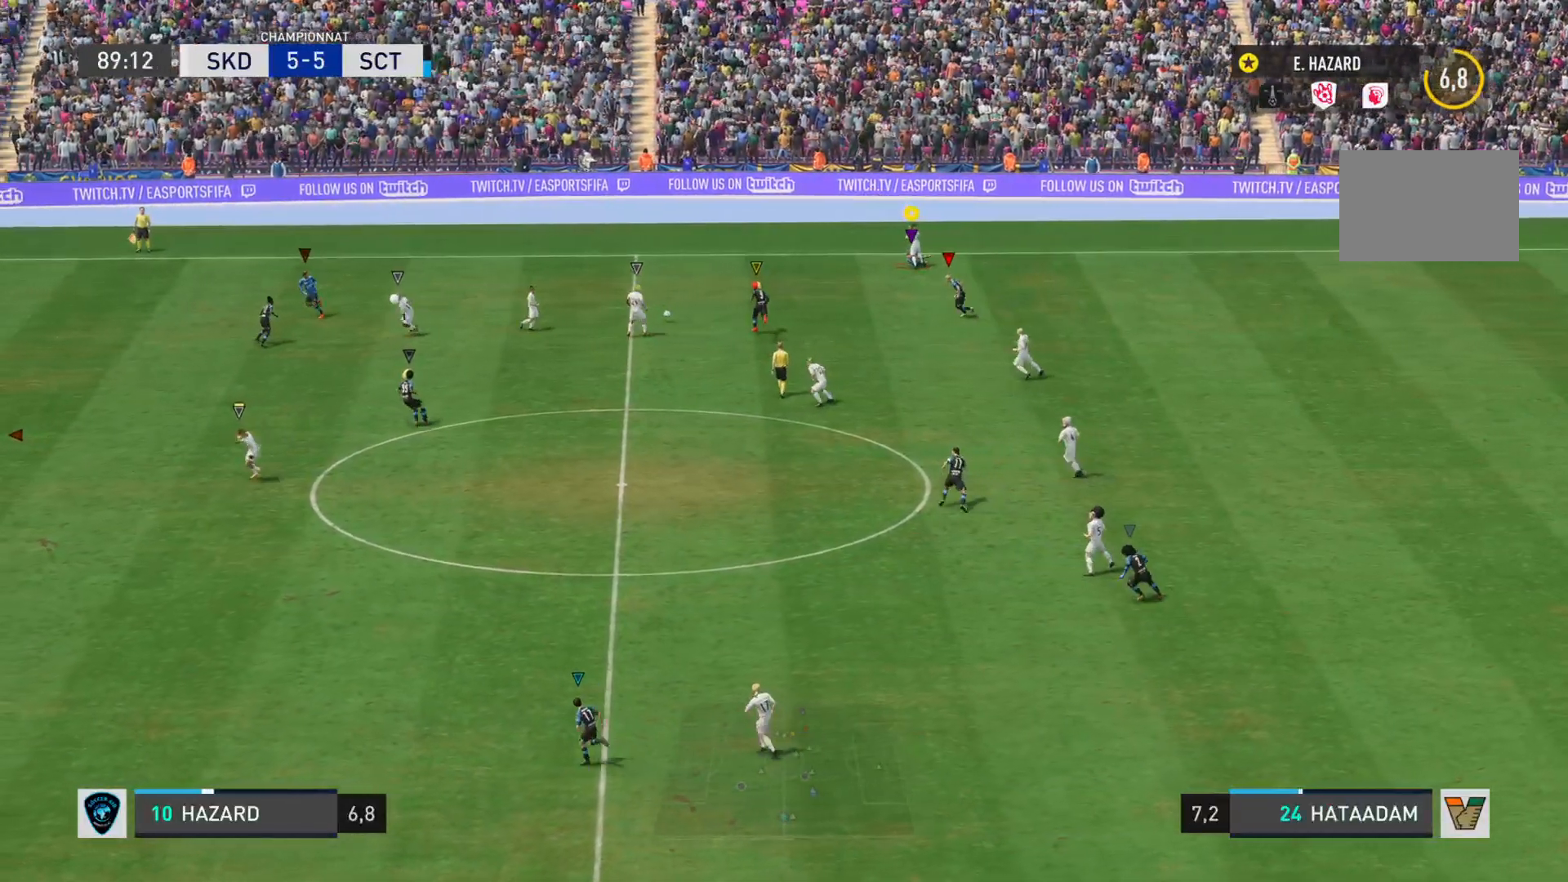
{"buttons": ["L1", "R1"], "left_stick": "down-left", "right_stick": "left", "events": [[67, "right_stick", "left"], [83, "L1", "down"], [83, "left_stick", "down-left"], [117, "R1", "down"]]}
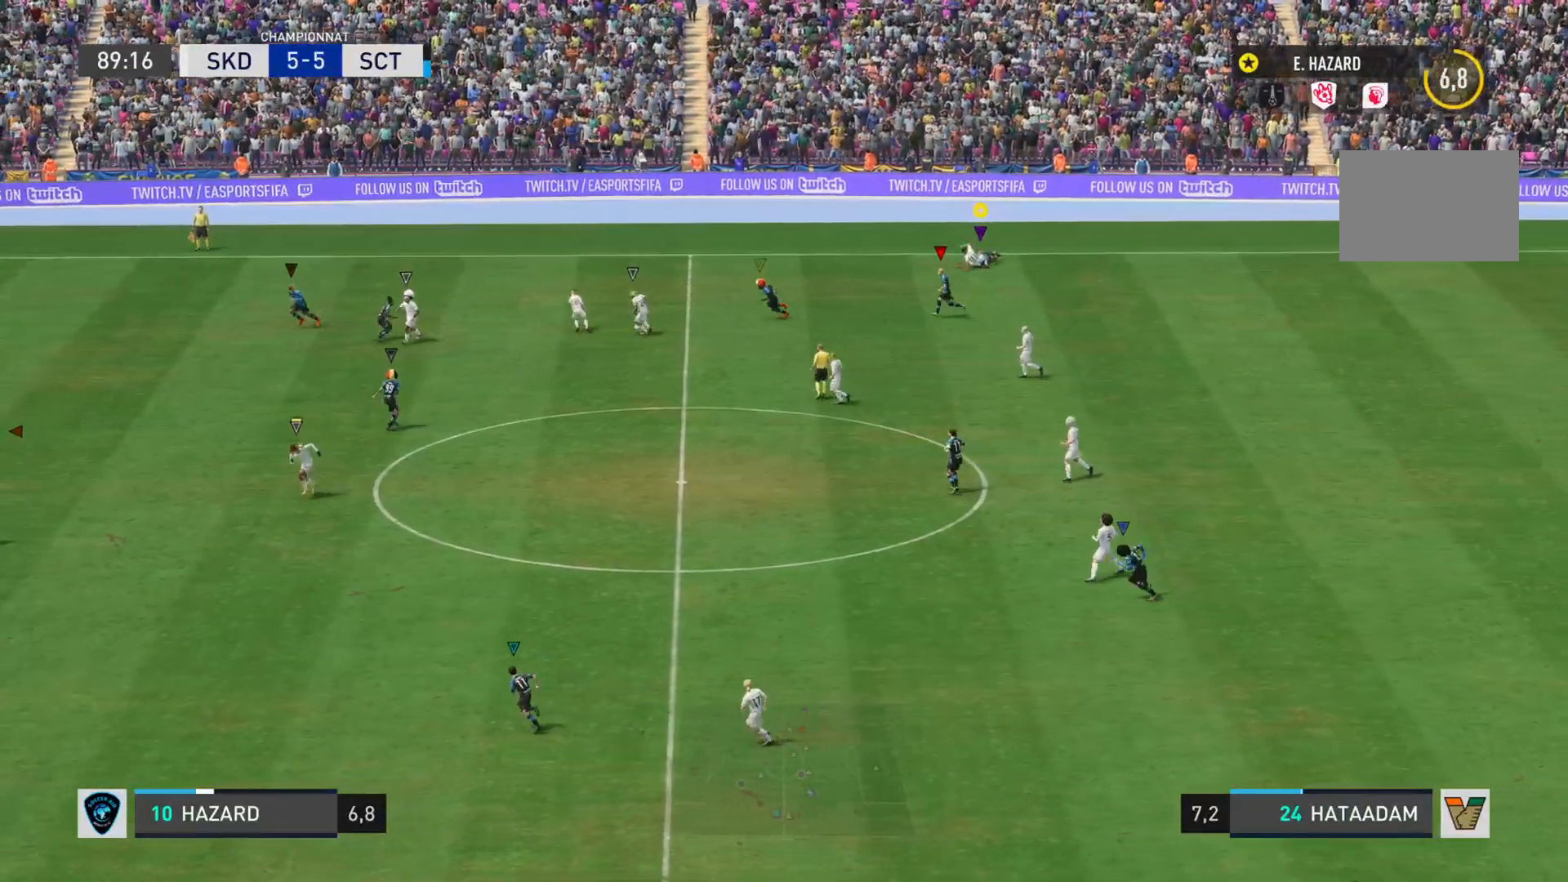
{"buttons": ["L1", "R1"], "left_stick": "down-left", "right_stick": "left", "events": []}
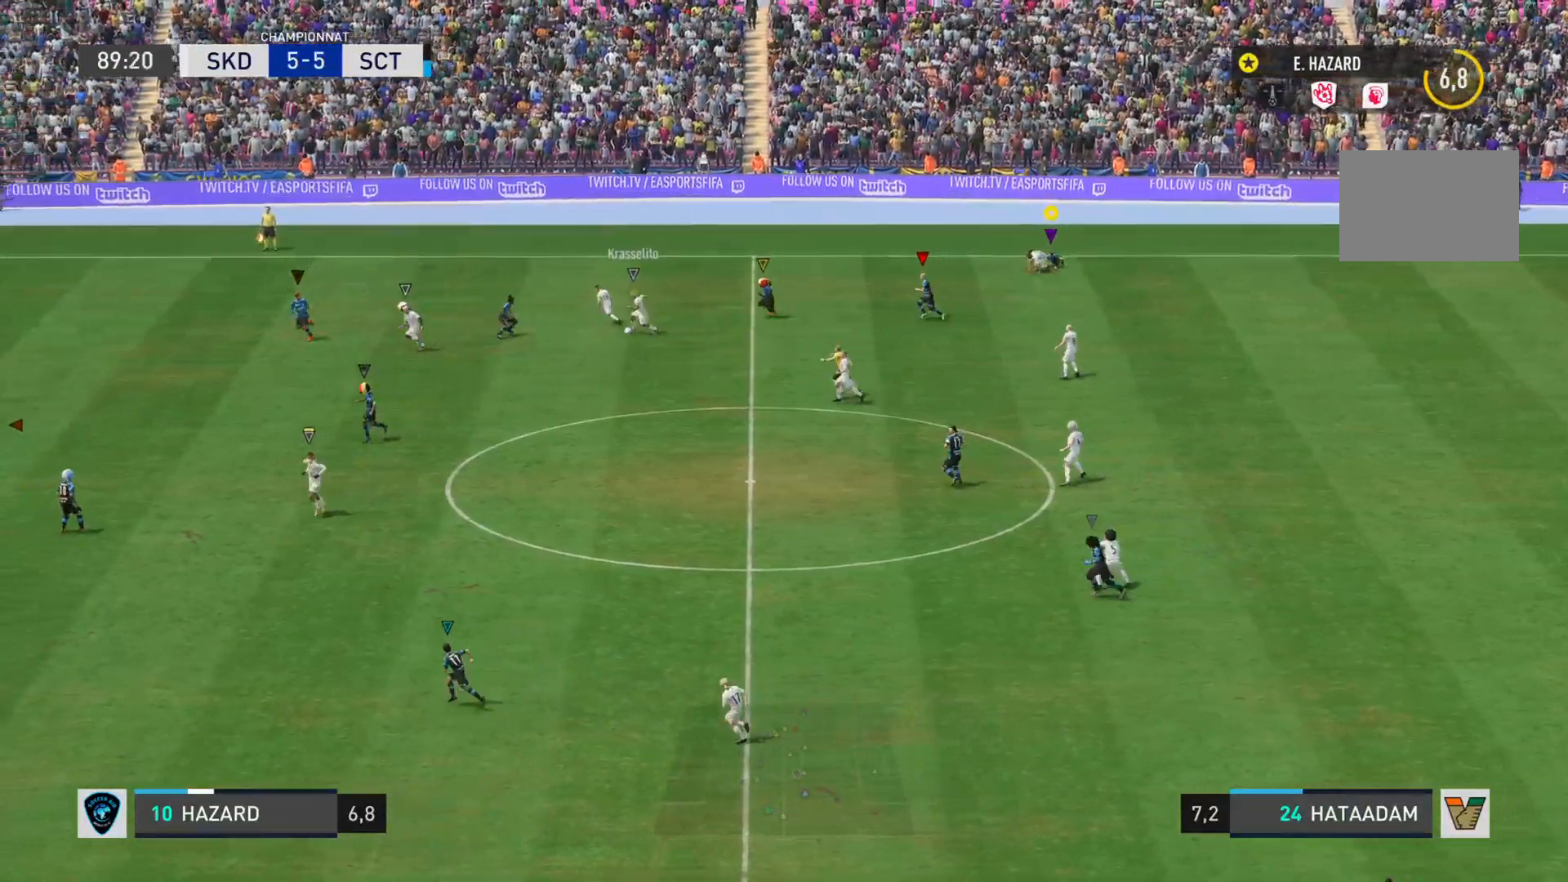
{"buttons": [], "left_stick": "down-left", "right_stick": "center", "events": [[167, "R1", "up"], [334, "L1", "up"], [334, "right_stick", "center"]]}
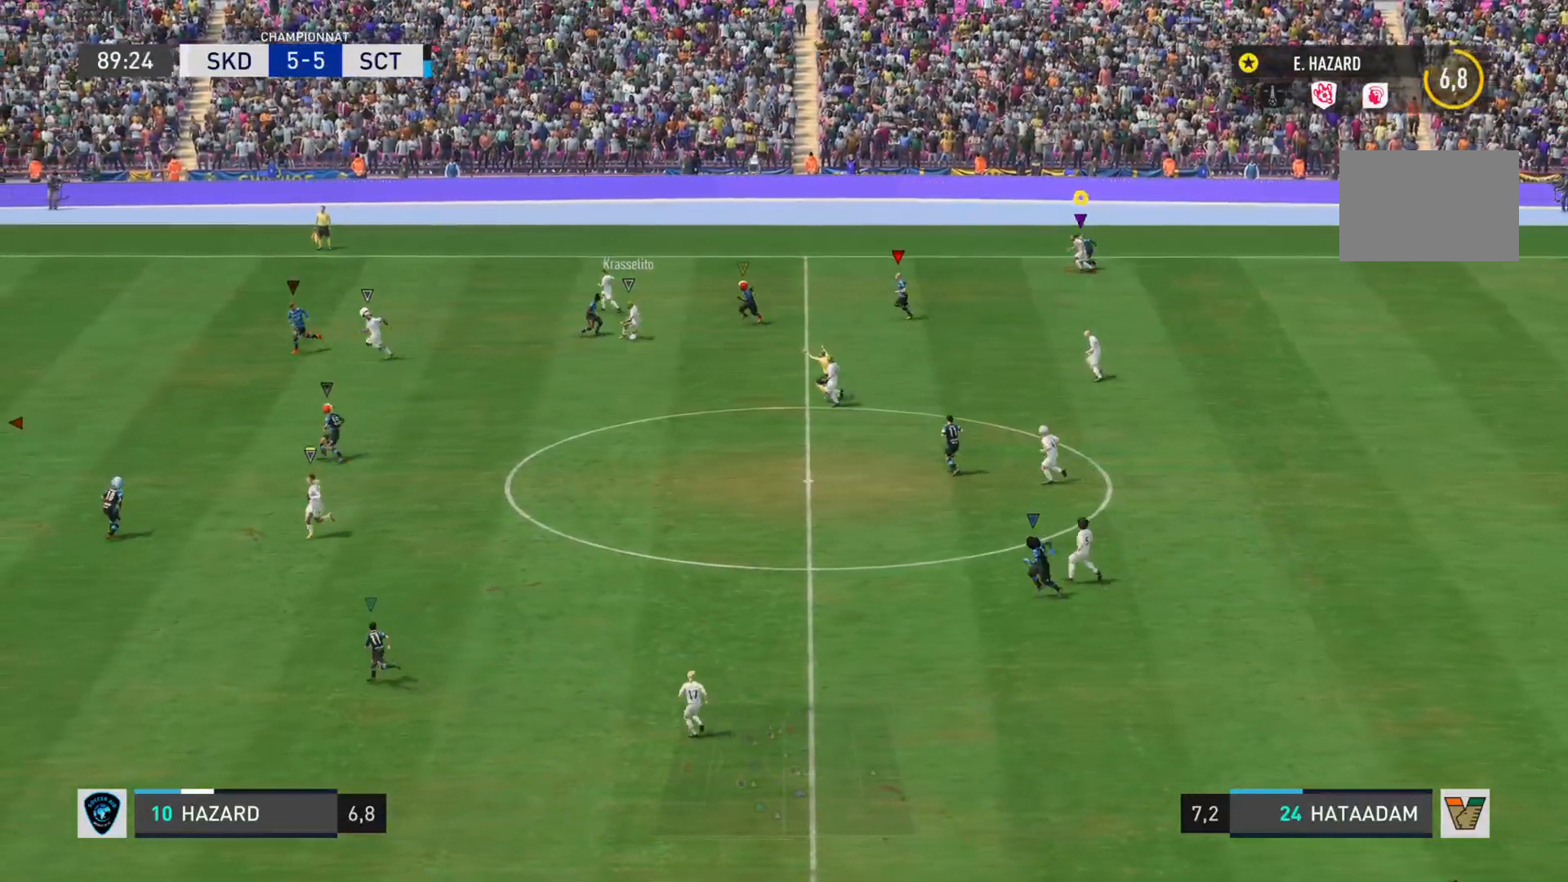
{"buttons": ["L1", "R1"], "left_stick": "down-left", "right_stick": "left", "events": [[133, "L1", "down"], [300, "R1", "down"], [300, "right_stick", "left"]]}
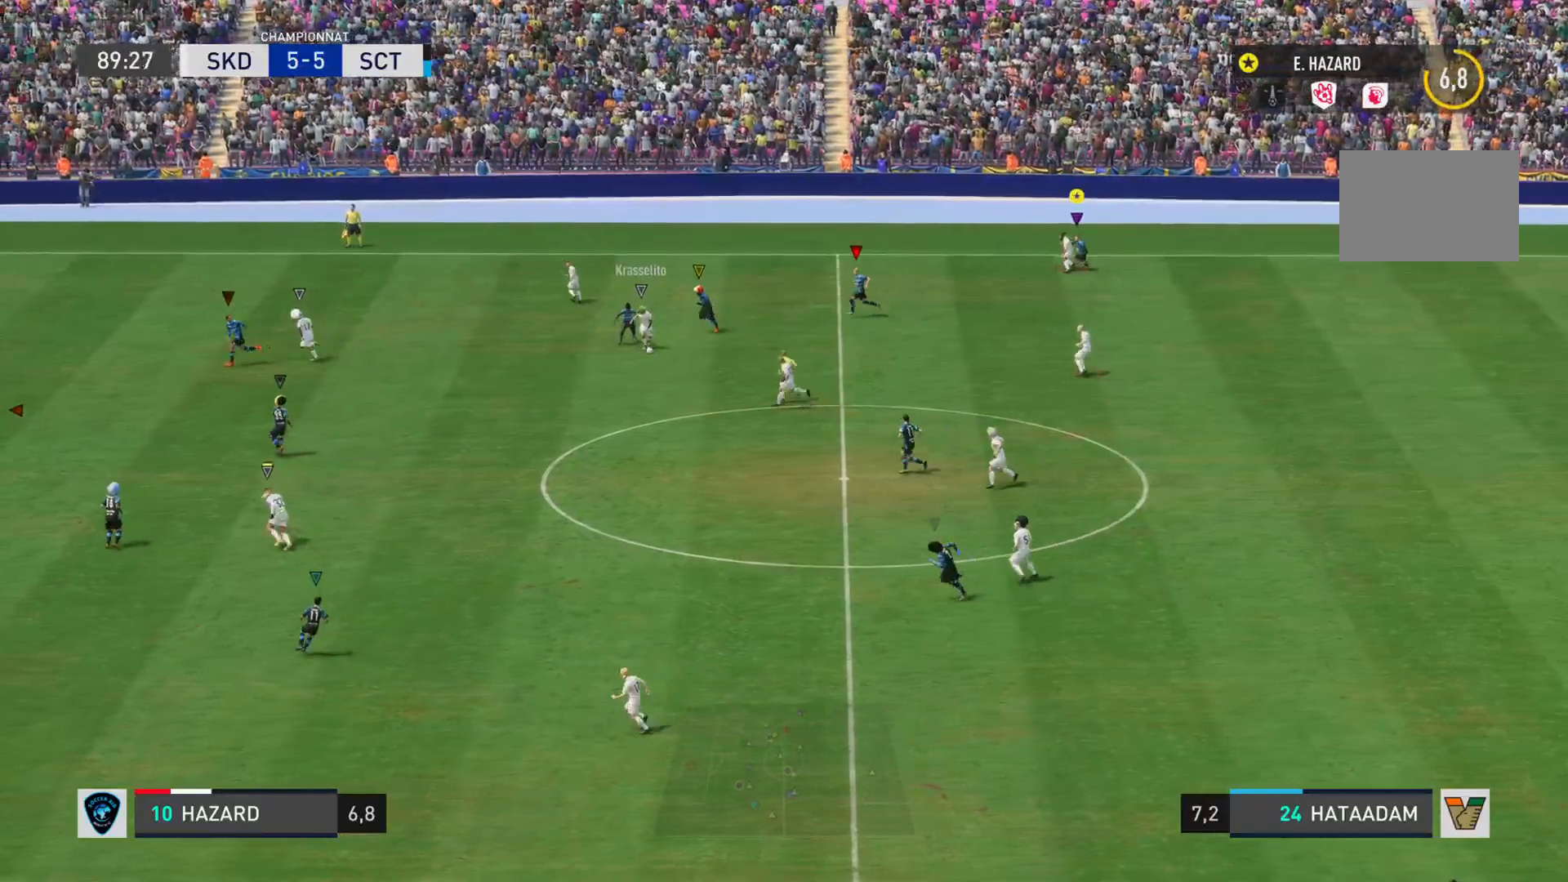
{"buttons": [], "left_stick": "down-left", "right_stick": "left", "events": [[300, "R1", "up"], [450, "L1", "up"]]}
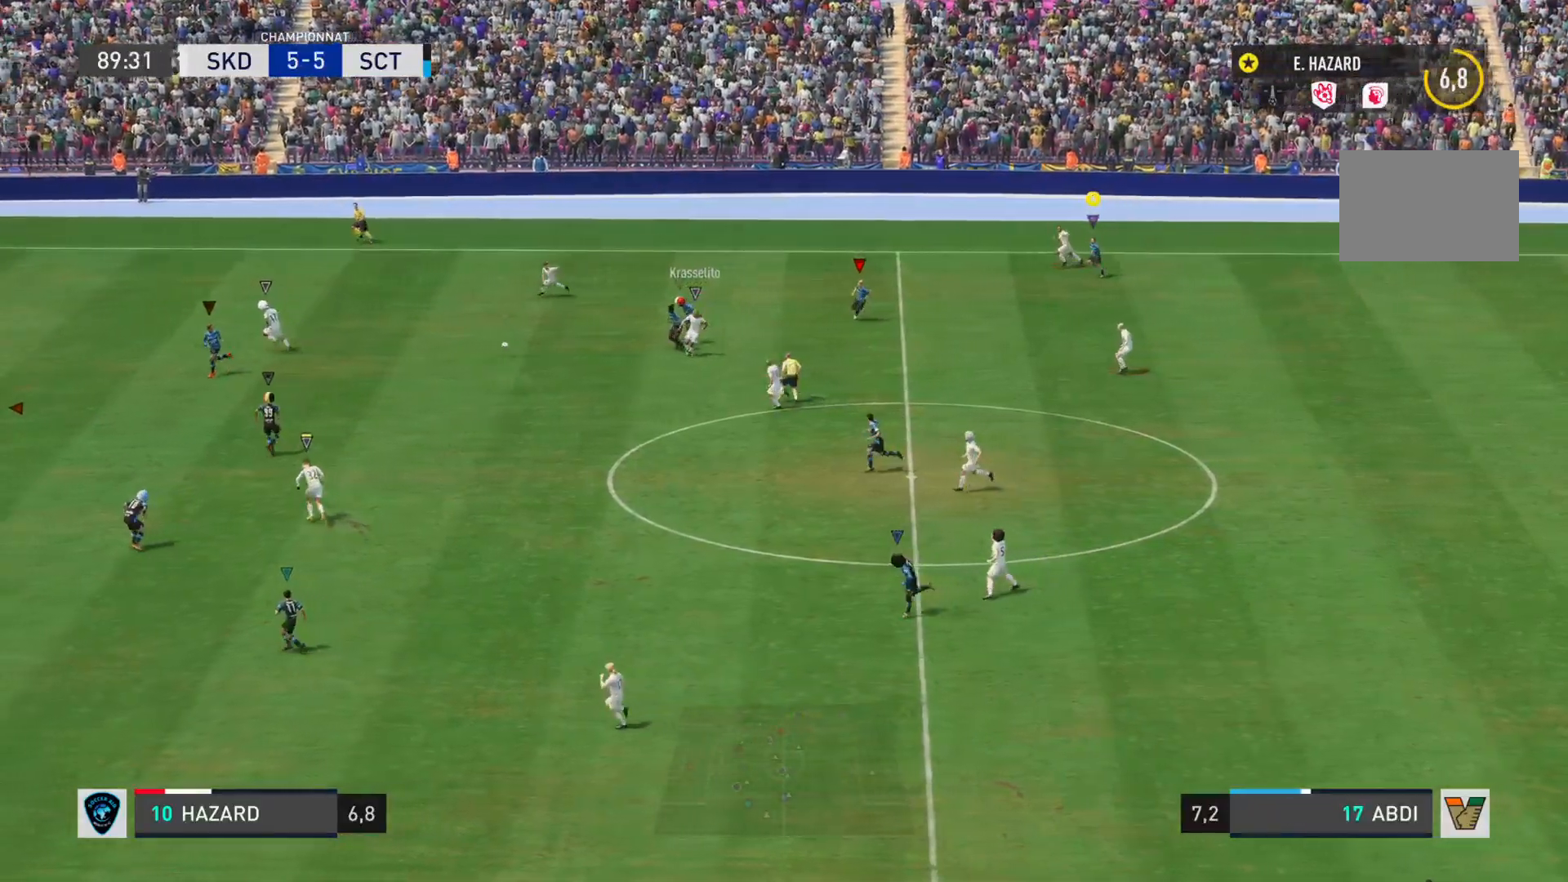
{"buttons": ["L1"], "left_stick": "left", "right_stick": "center", "events": [[83, "L1", "down"], [133, "R2", "down"], [316, "R2", "up"], [350, "left_stick", "left"], [350, "right_stick", "center"]]}
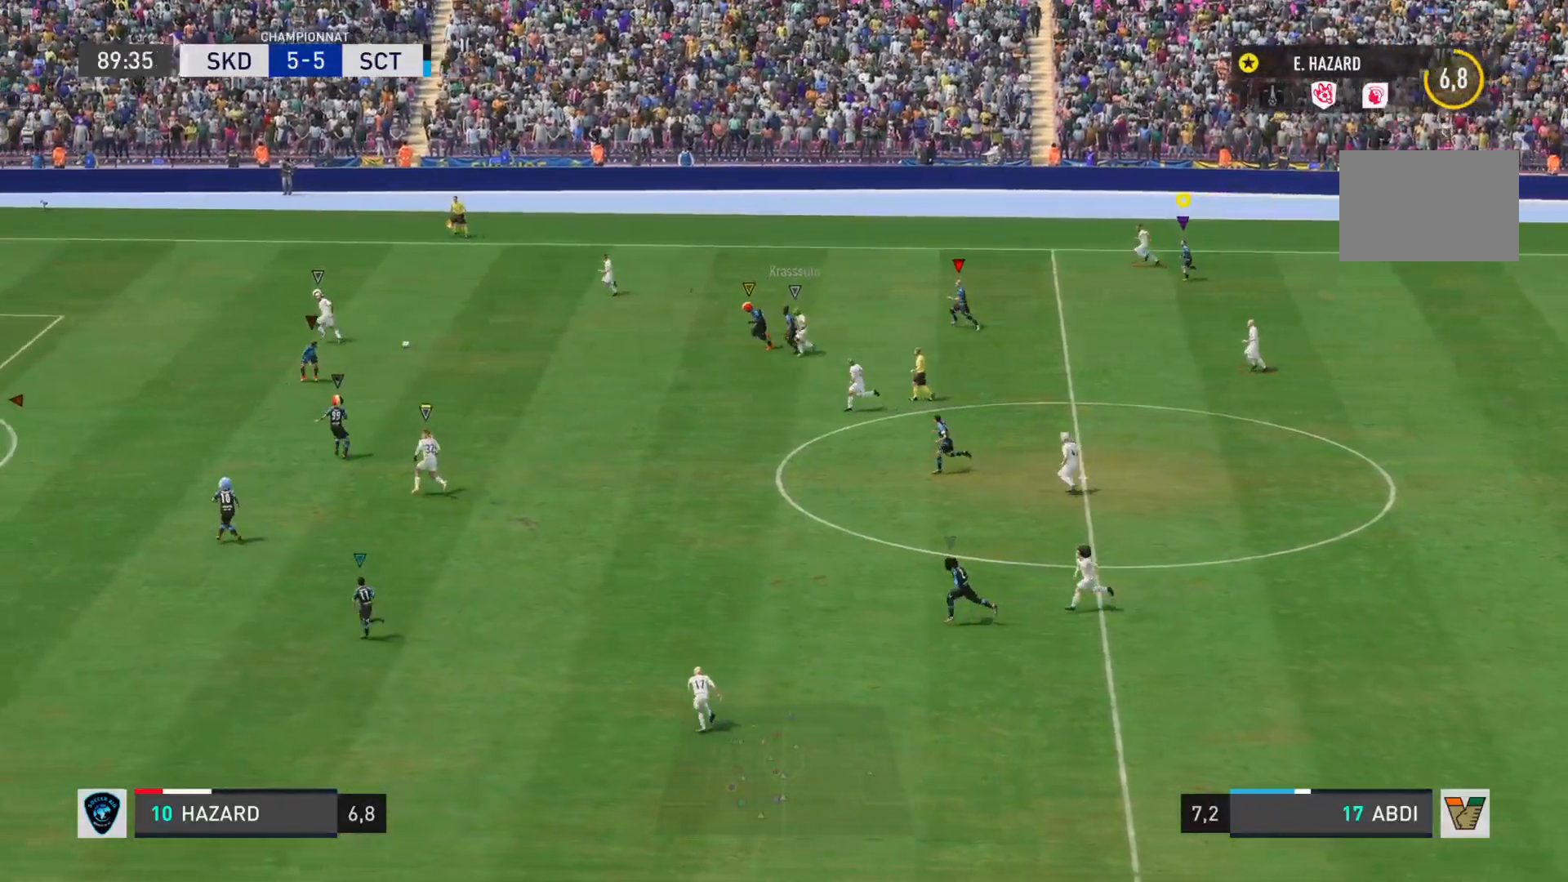
{"buttons": ["L1", "R1"], "left_stick": "left", "right_stick": "left", "events": [[117, "R1", "down"], [150, "right_stick", "left"]]}
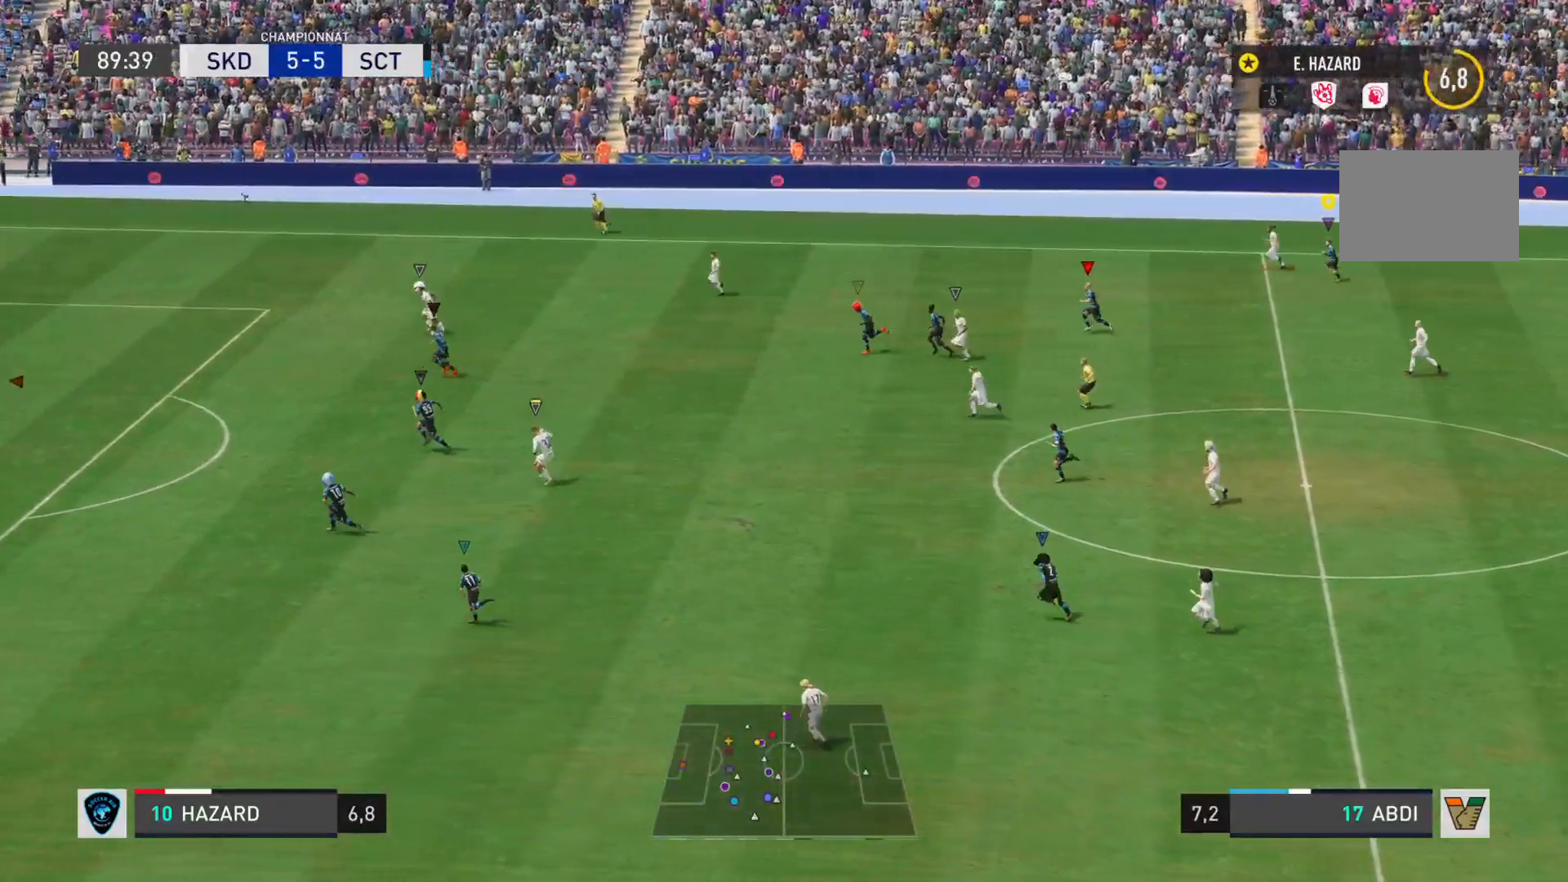
{"buttons": ["L1", "R1"], "left_stick": "left", "right_stick": "left", "events": []}